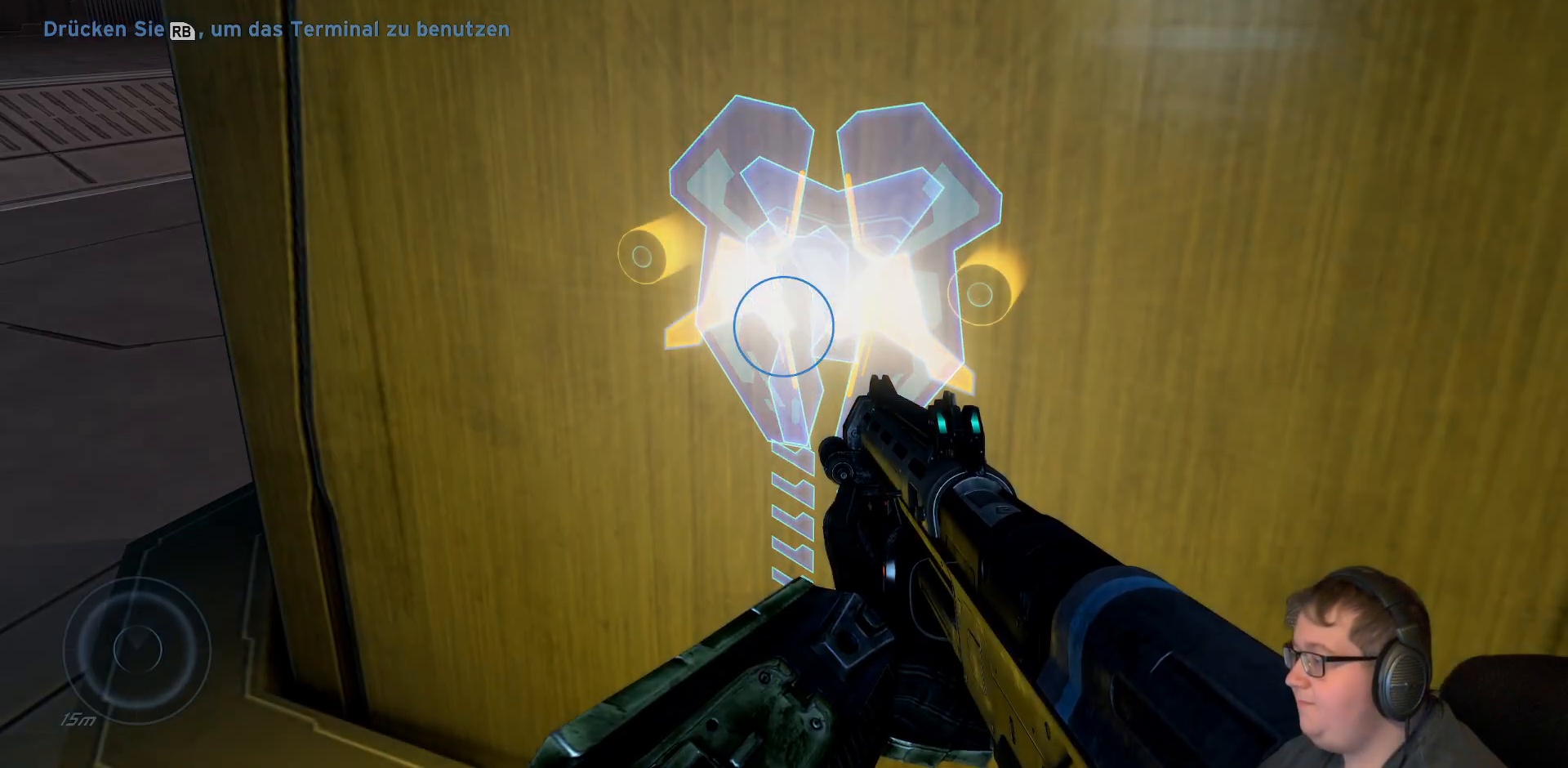
Gameplay with a controller (Xbox layout); each line is a JSON object with the inputs held at the frame after it. "events" lists button and stick changes between this image and that frame as [ms after this image, input, new state], when the widget could be followed in between. Not read: L3 R3.
{"buttons": [], "left_stick": "up-left", "right_stick": "up-left", "events": [[183, "left_stick", "down-left"], [183, "right_stick", "left"], [333, "right_stick", "up-left"], [433, "left_stick", "up-left"]]}
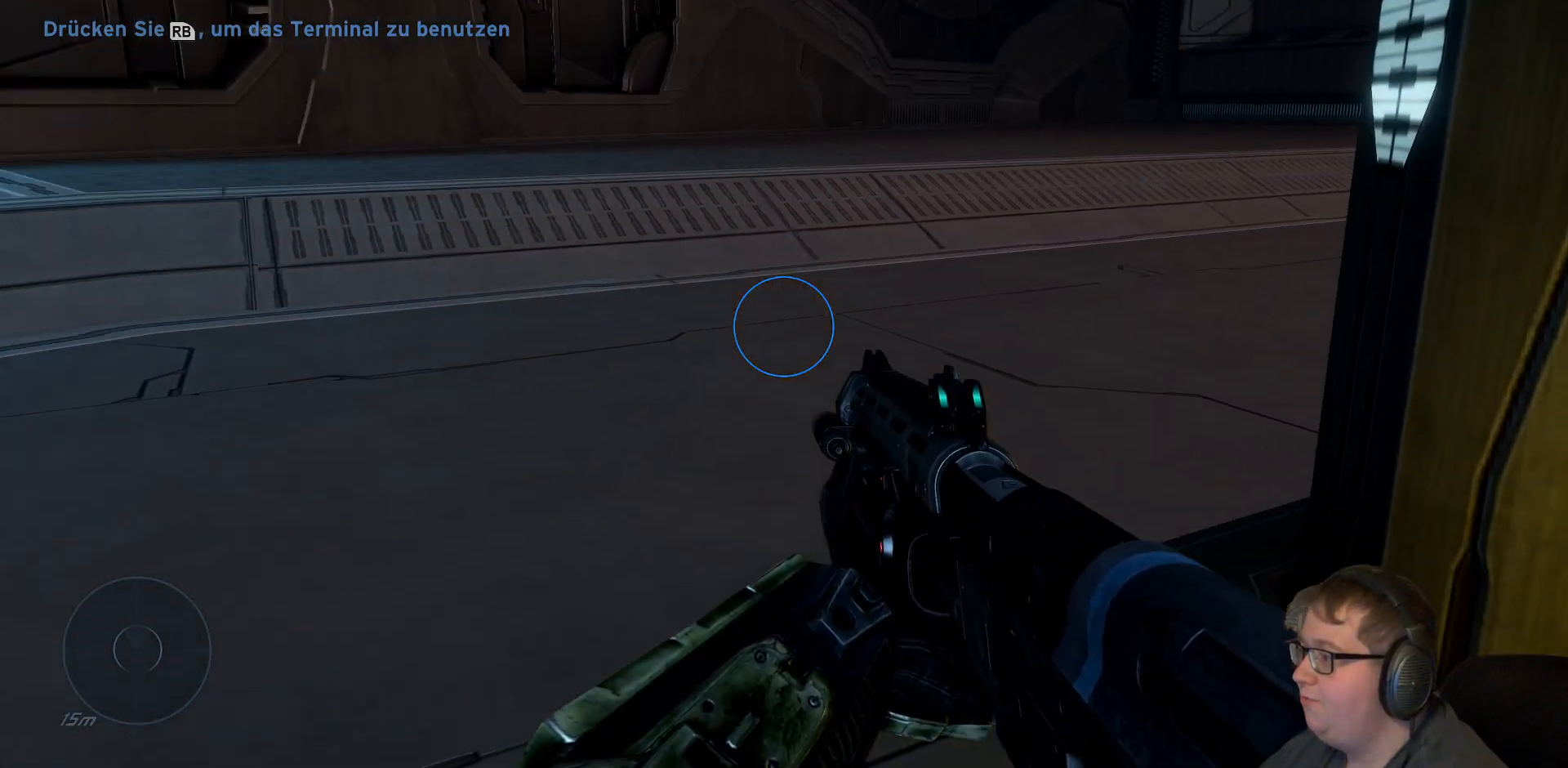
{"buttons": [], "left_stick": "up", "right_stick": "left", "events": [[300, "left_stick", "up"], [383, "right_stick", "left"]]}
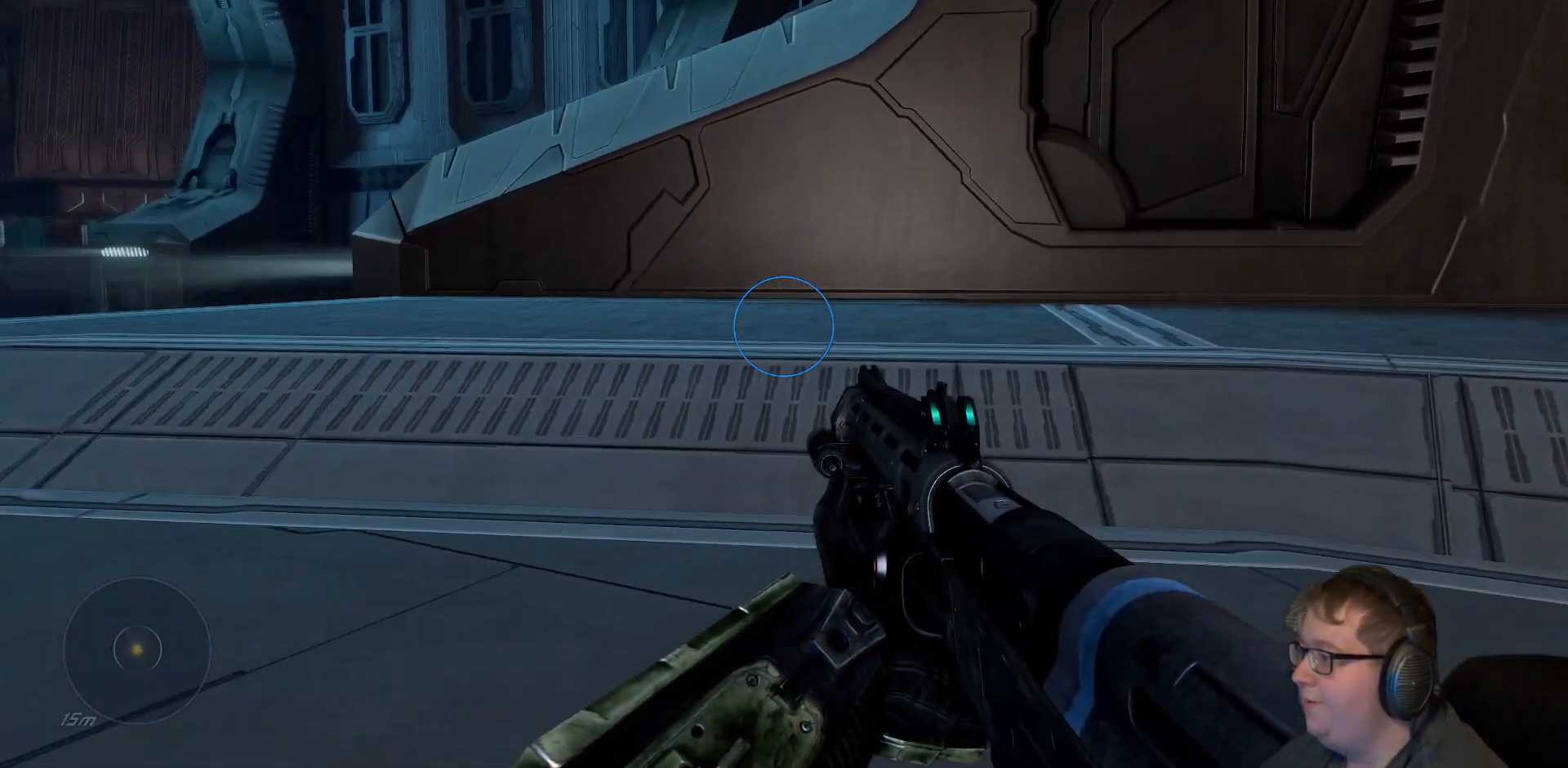
{"buttons": [], "left_stick": "up", "right_stick": "center", "events": [[250, "right_stick", "center"]]}
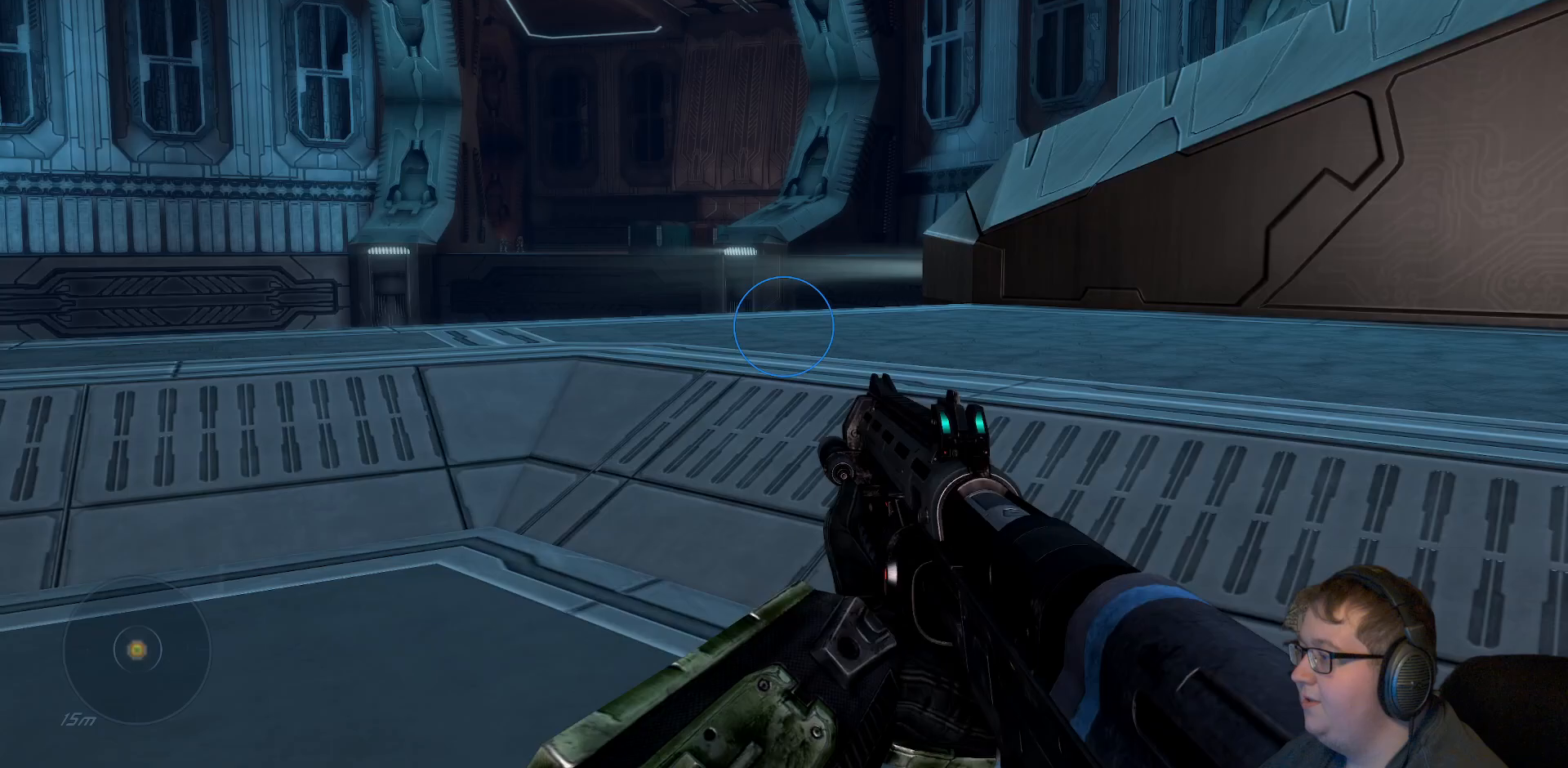
{"buttons": [], "left_stick": "up", "right_stick": "center", "events": [[150, "A", "down"], [267, "A", "up"]]}
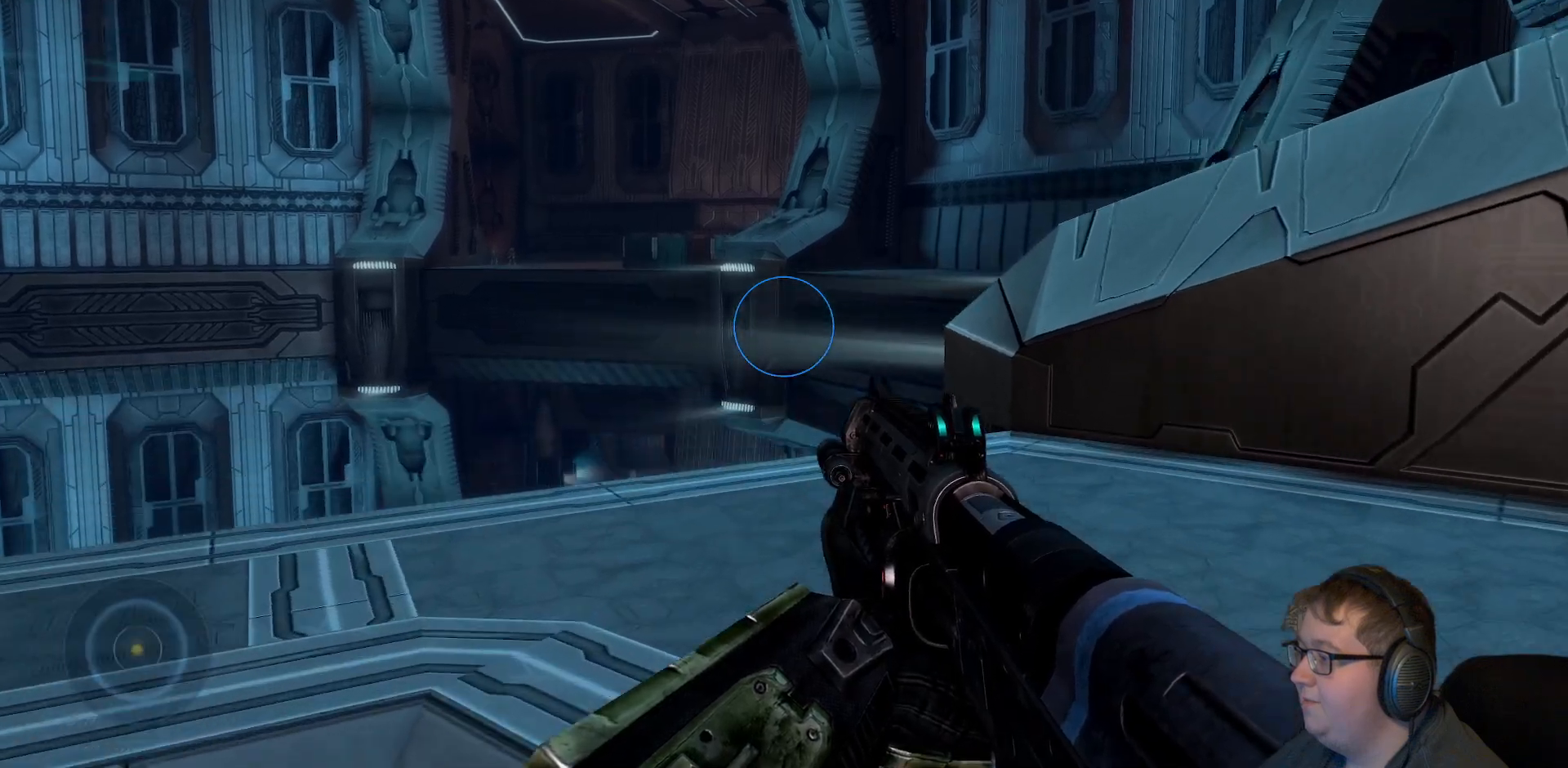
{"buttons": [], "left_stick": "up", "right_stick": "center", "events": []}
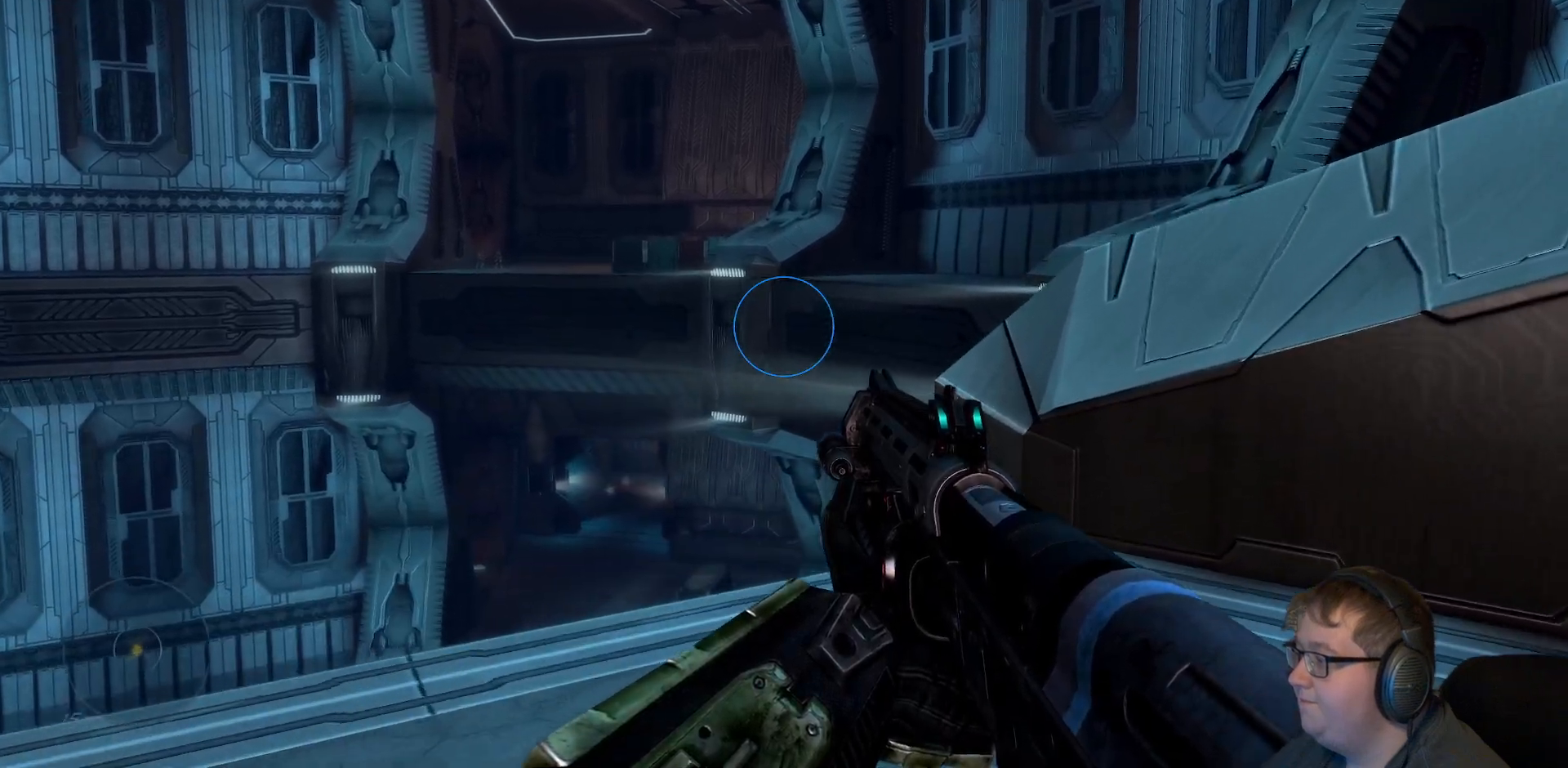
{"buttons": [], "left_stick": "up", "right_stick": "center", "events": [[33, "right_stick", "right"], [383, "right_stick", "center"]]}
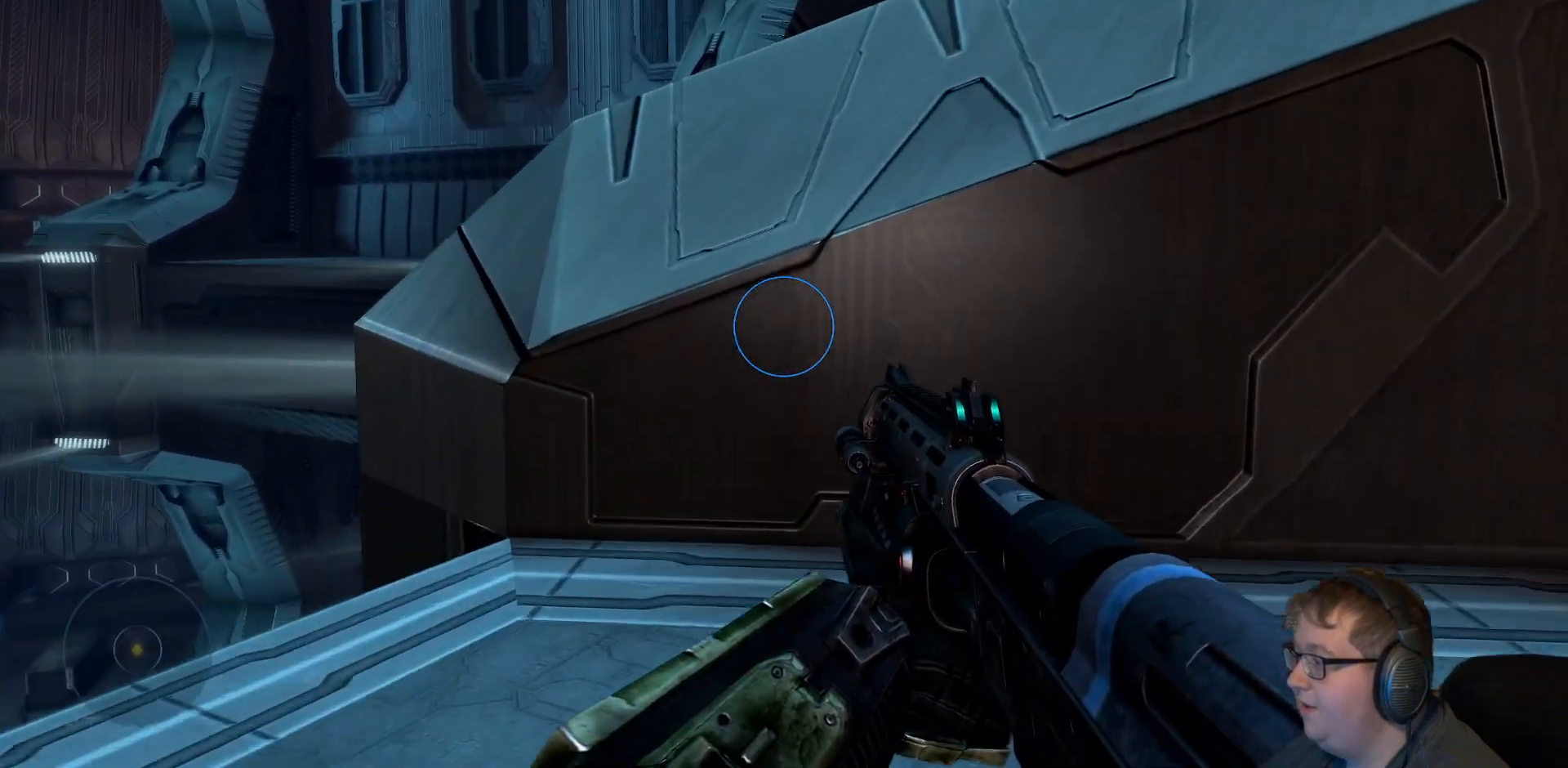
{"buttons": ["A"], "left_stick": "up", "right_stick": "center", "events": [[233, "A", "down"]]}
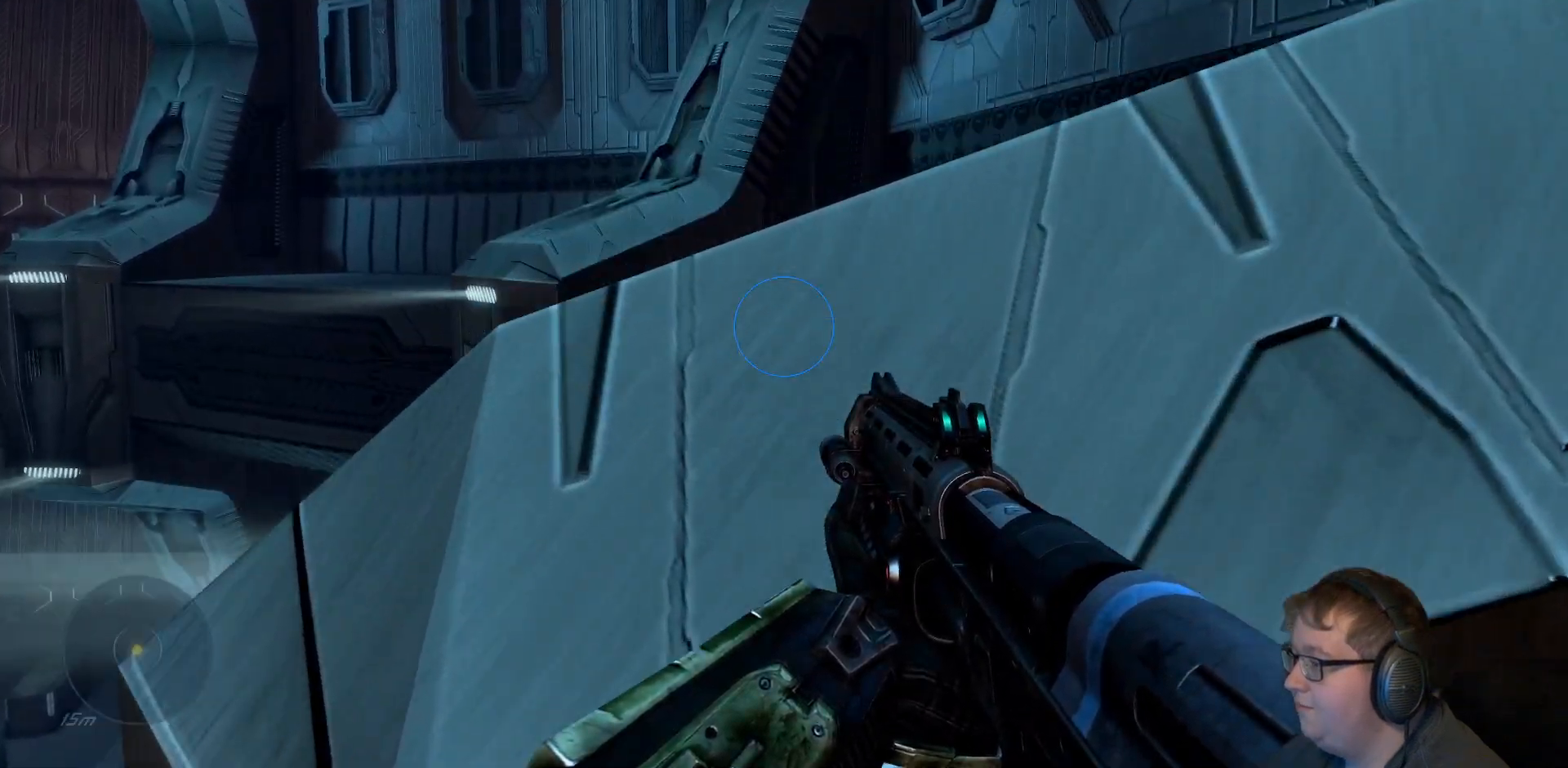
{"buttons": [], "left_stick": "up", "right_stick": "down-right", "events": [[133, "A", "up"], [450, "right_stick", "down-right"]]}
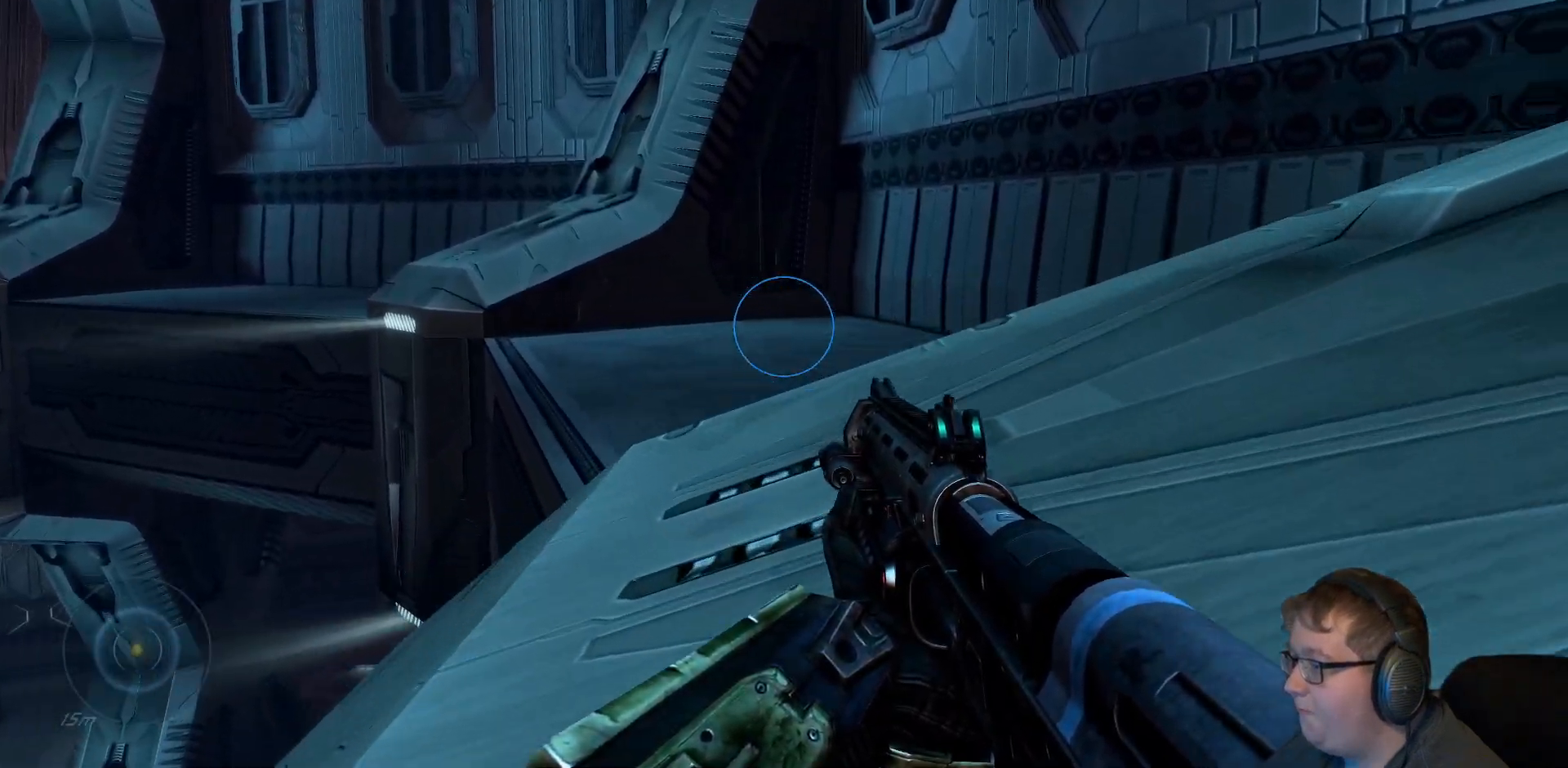
{"buttons": [], "left_stick": "up", "right_stick": "right", "events": [[83, "right_stick", "center"], [350, "right_stick", "right"]]}
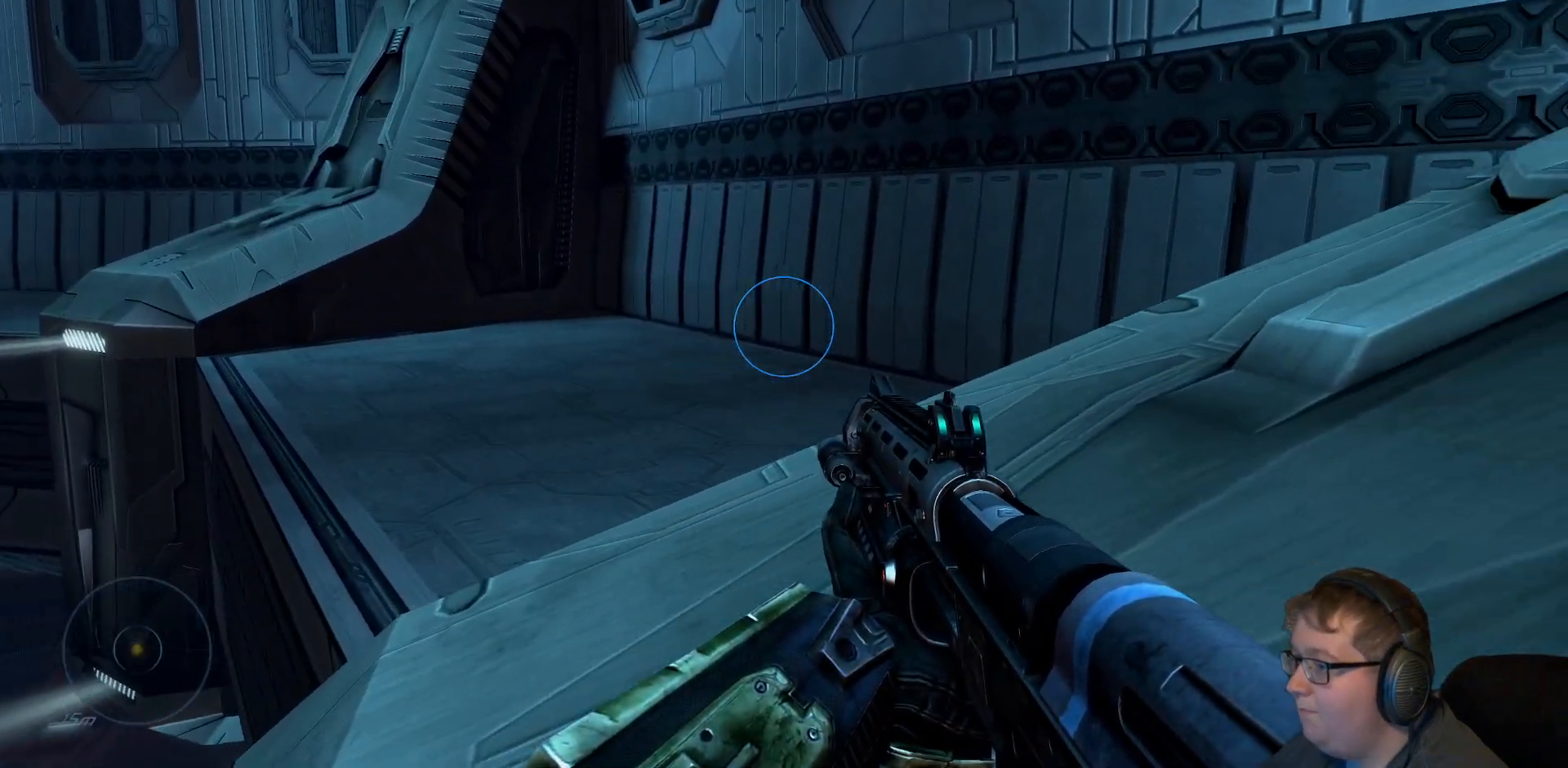
{"buttons": [], "left_stick": "up", "right_stick": "center", "events": [[33, "right_stick", "center"]]}
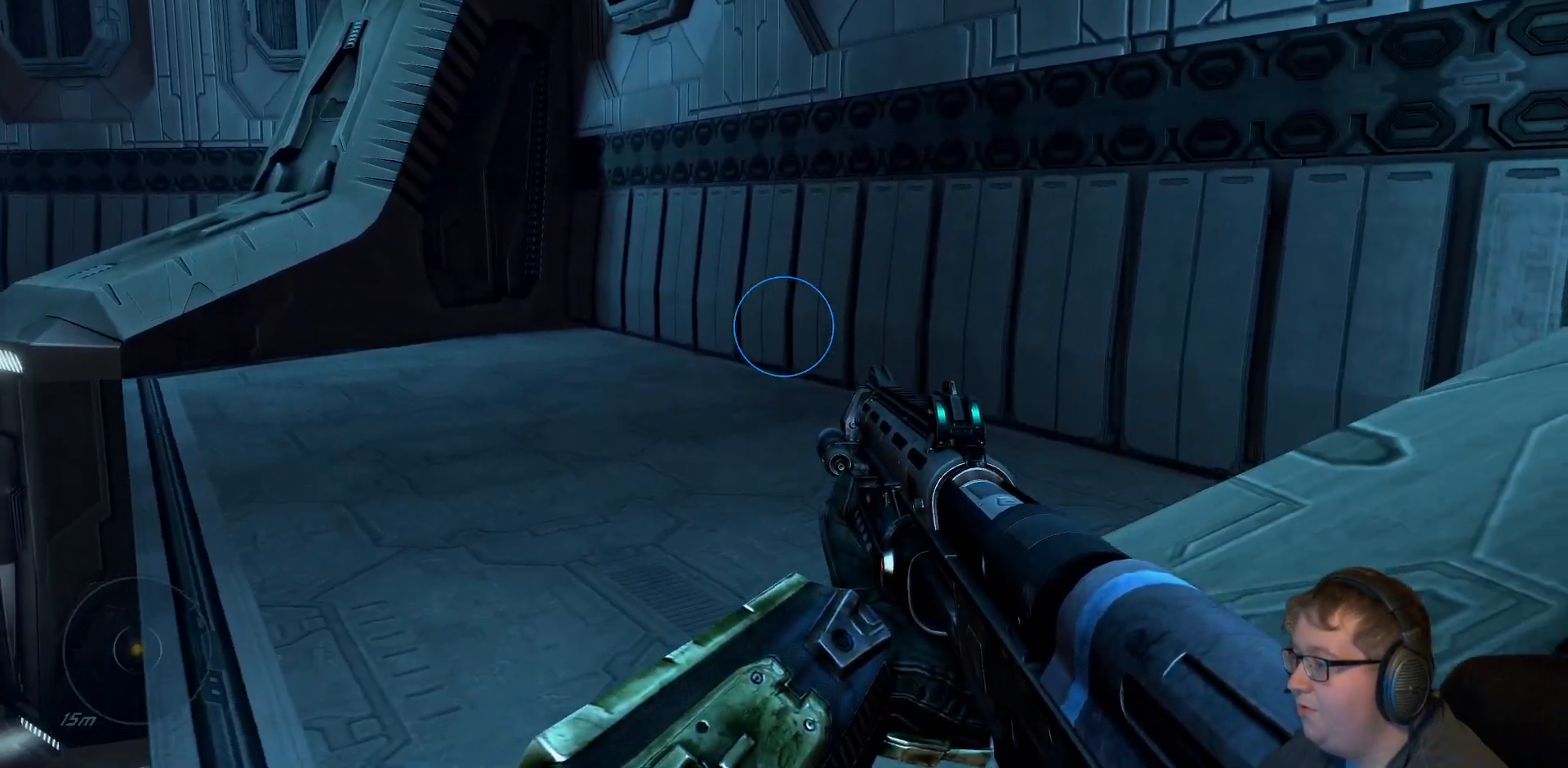
{"buttons": [], "left_stick": "up", "right_stick": "down-right", "events": [[167, "right_stick", "down"], [433, "right_stick", "down-right"]]}
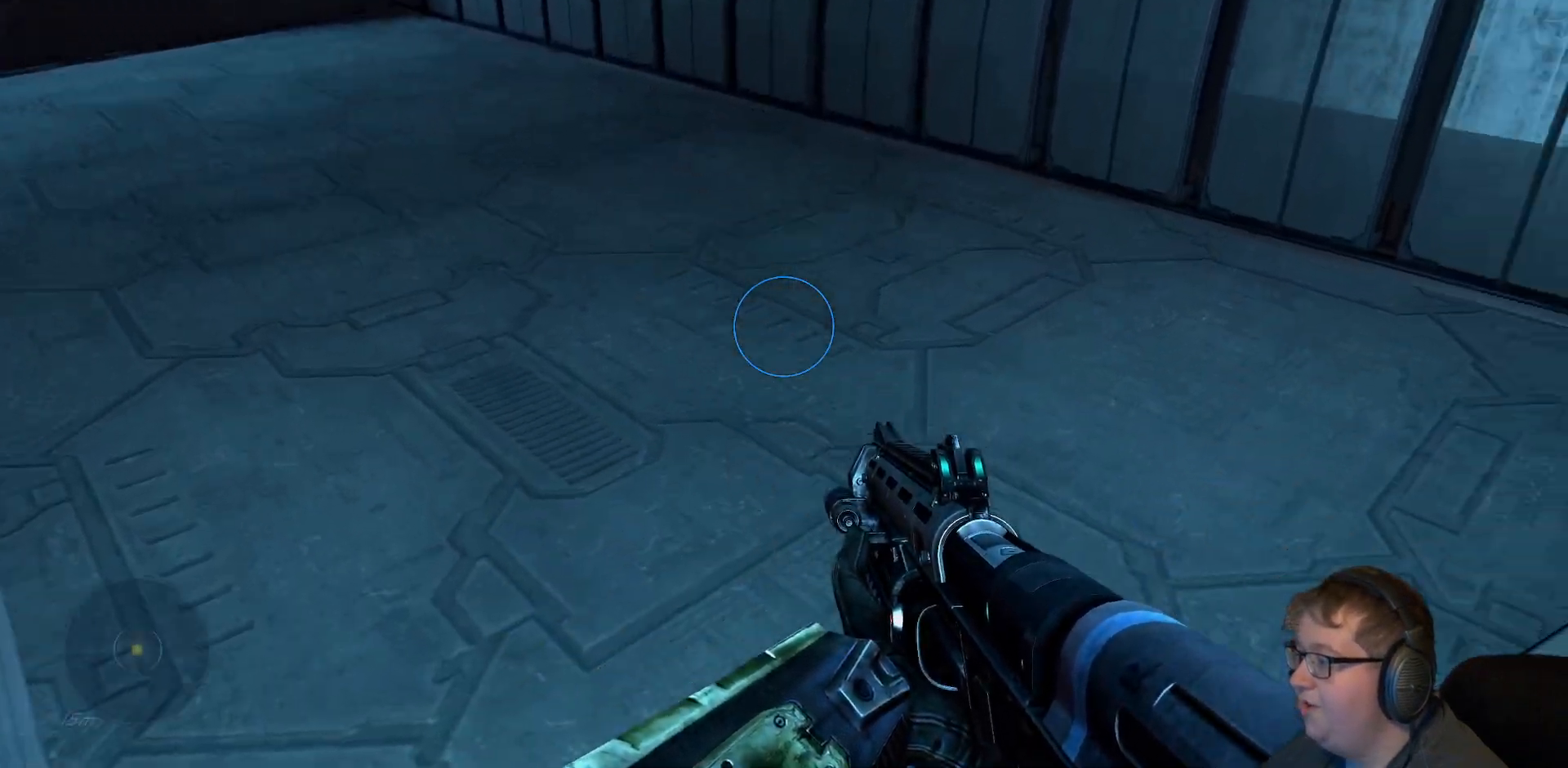
{"buttons": [], "left_stick": "up-left", "right_stick": "center", "events": [[17, "left_stick", "up-left"], [150, "right_stick", "right"], [417, "right_stick", "center"]]}
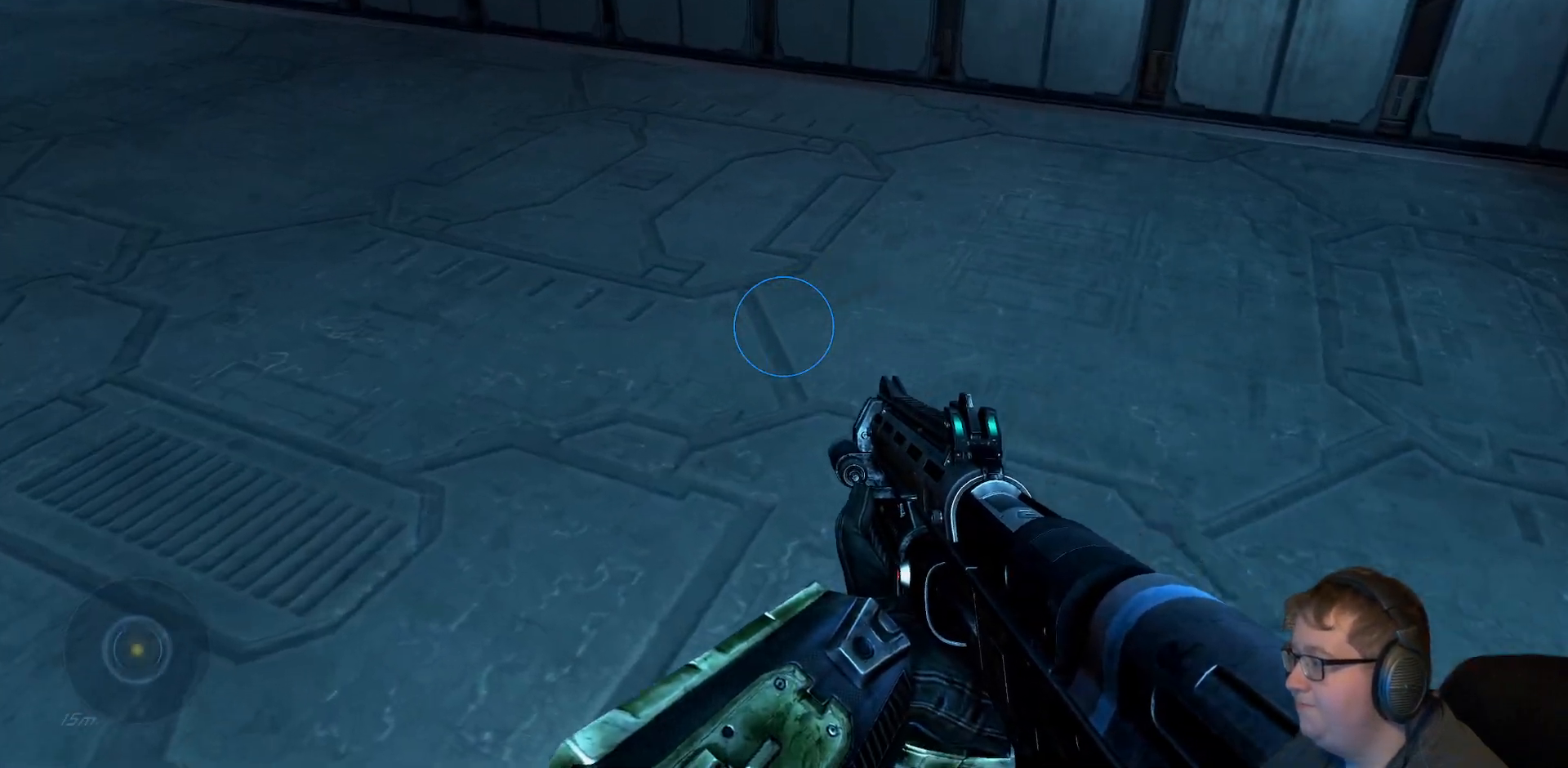
{"buttons": [], "left_stick": "up", "right_stick": "up-left", "events": [[100, "right_stick", "left"], [200, "right_stick", "up-left"], [400, "left_stick", "up"]]}
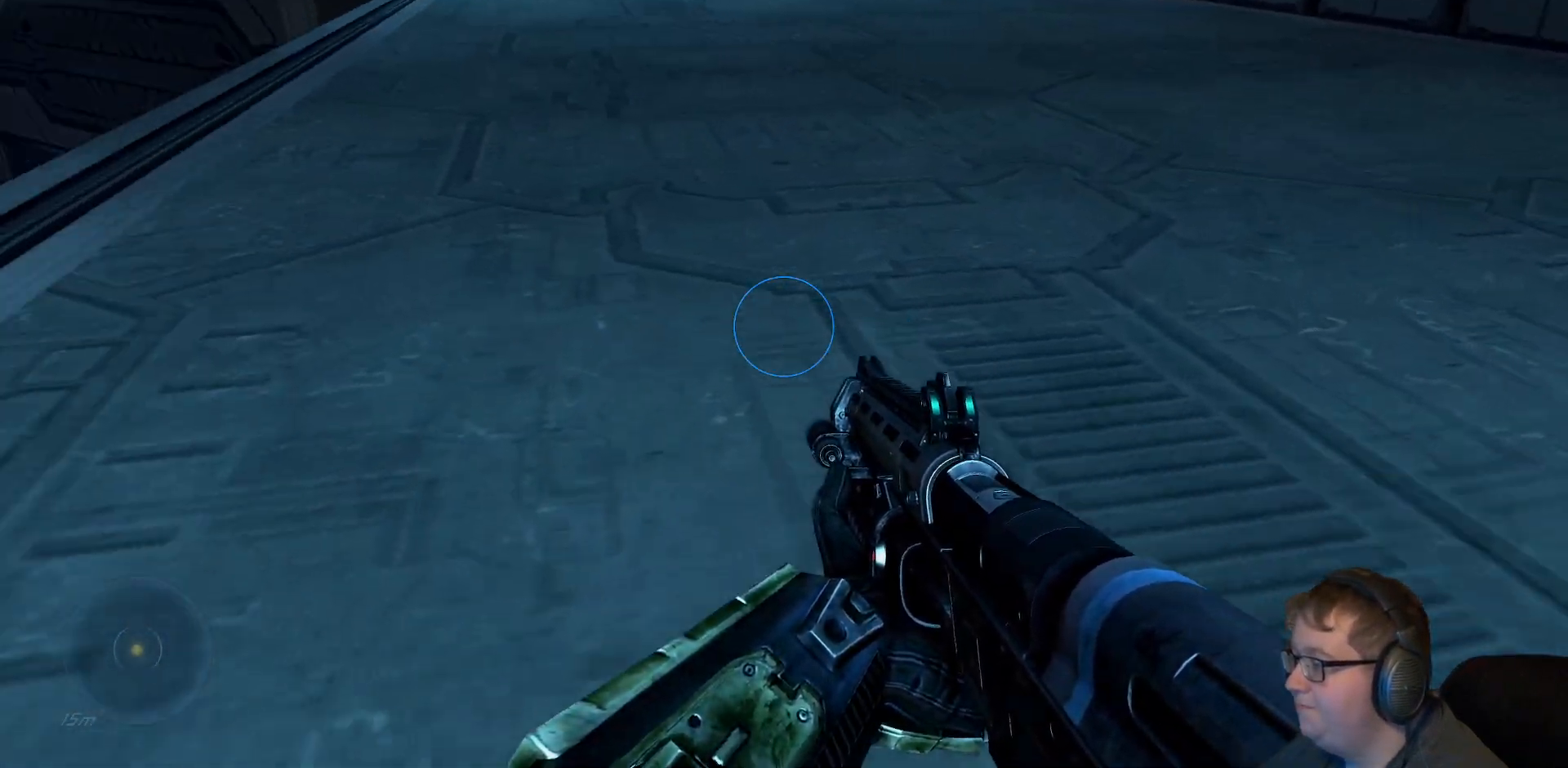
{"buttons": [], "left_stick": "up", "right_stick": "up-left", "events": [[183, "right_stick", "center"], [417, "right_stick", "up-left"]]}
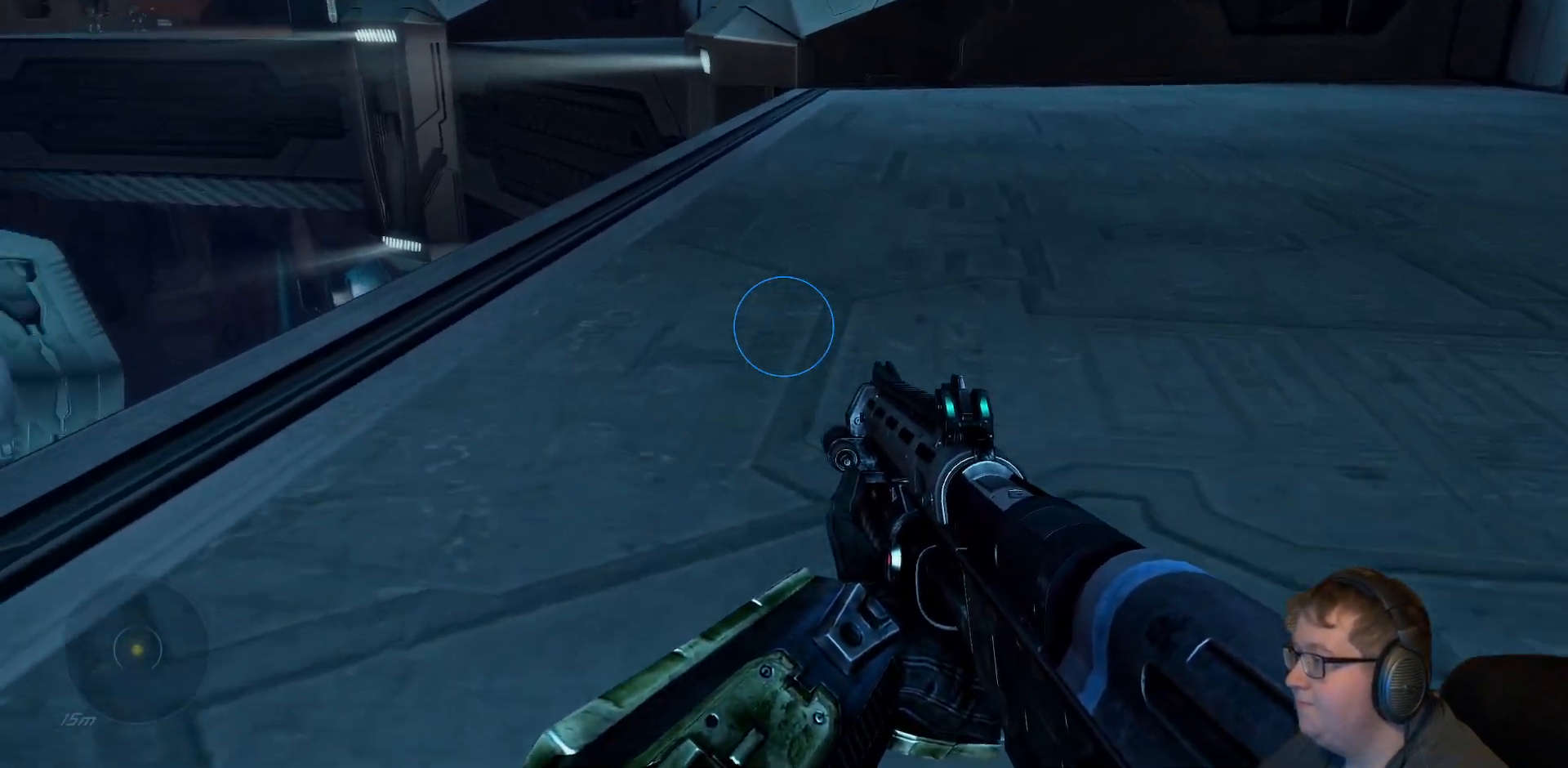
{"buttons": [], "left_stick": "up", "right_stick": "center", "events": [[150, "right_stick", "center"]]}
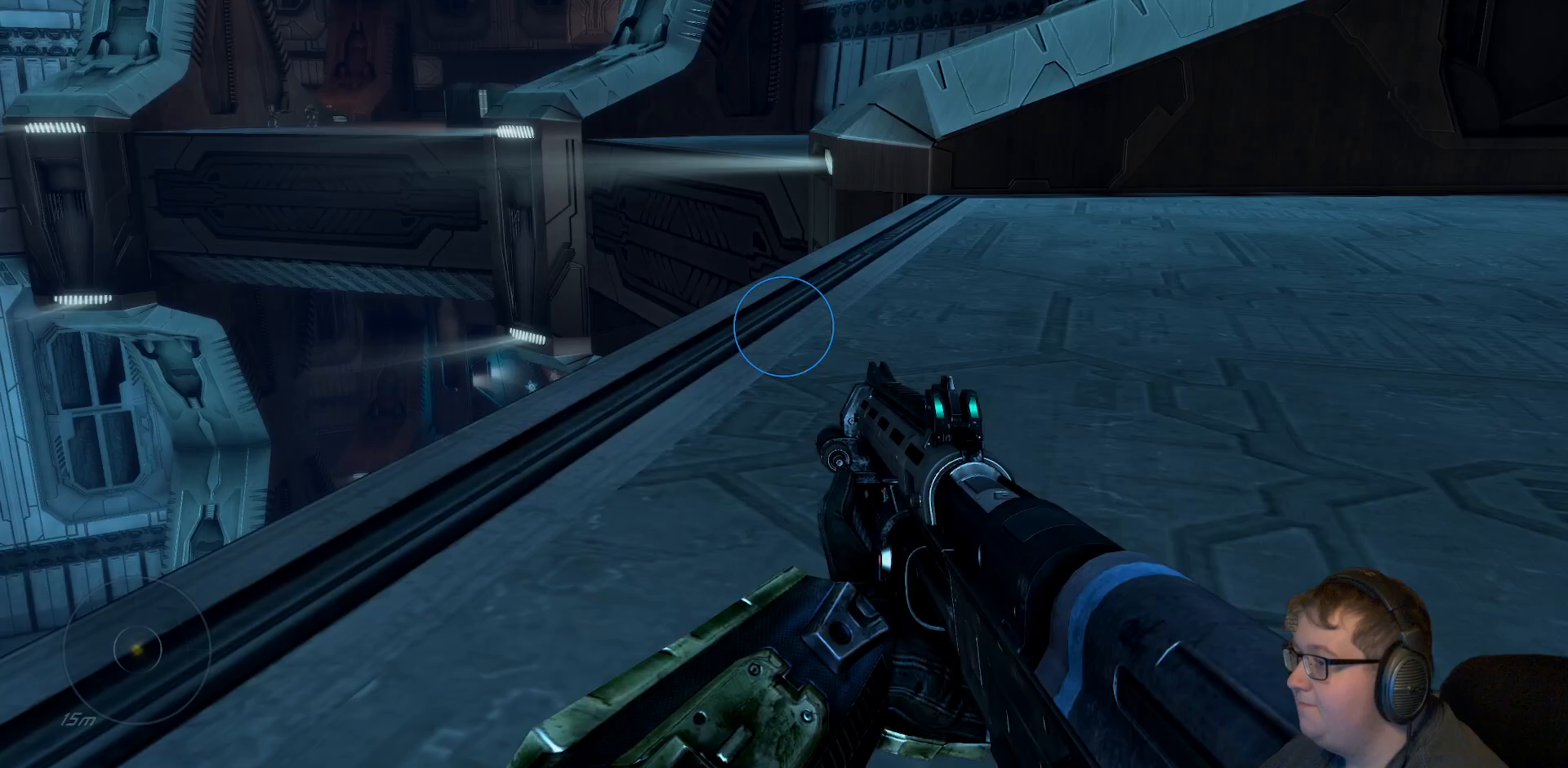
{"buttons": [], "left_stick": "up", "right_stick": "center", "events": []}
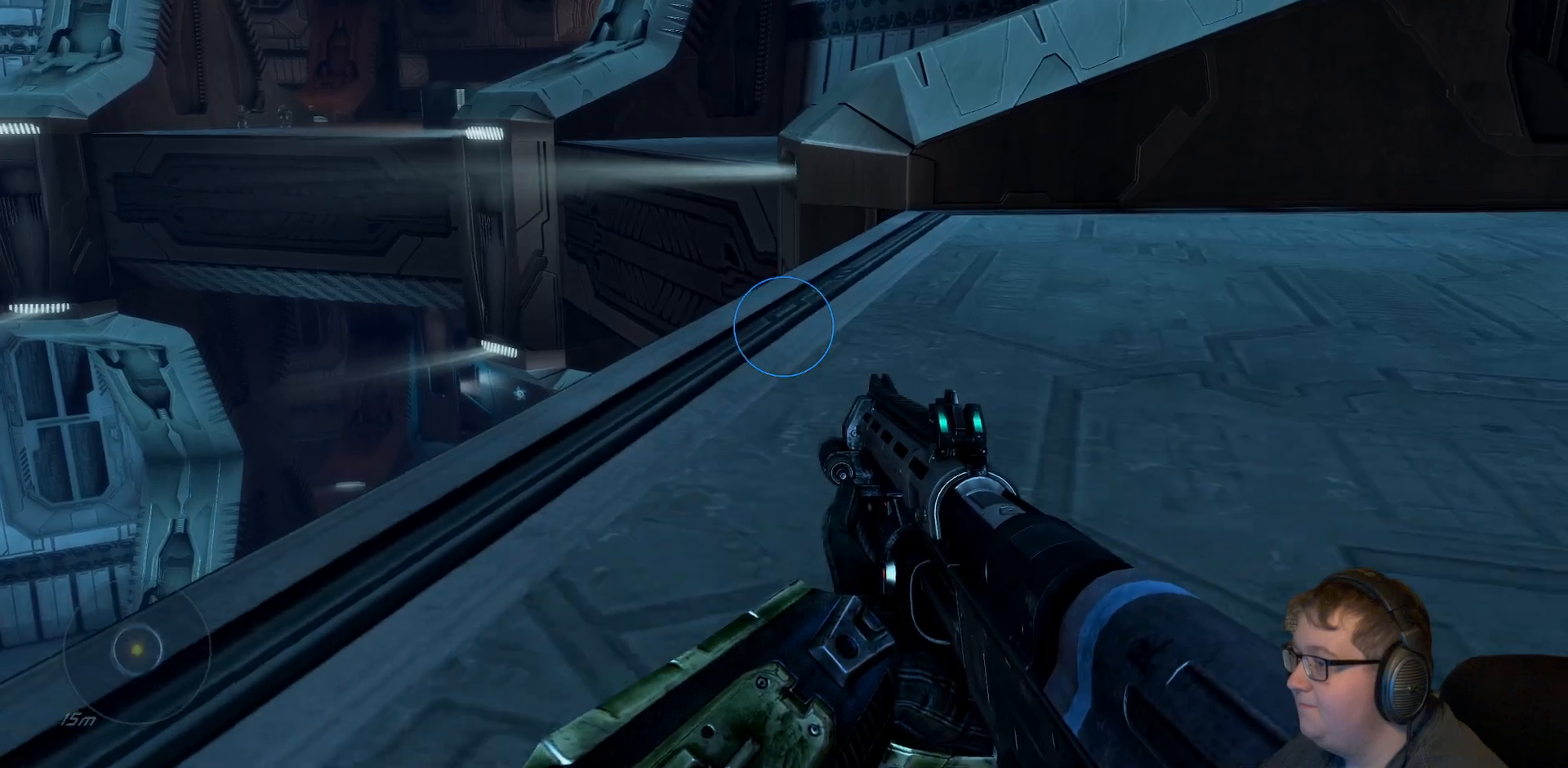
{"buttons": [], "left_stick": "up", "right_stick": "center", "events": []}
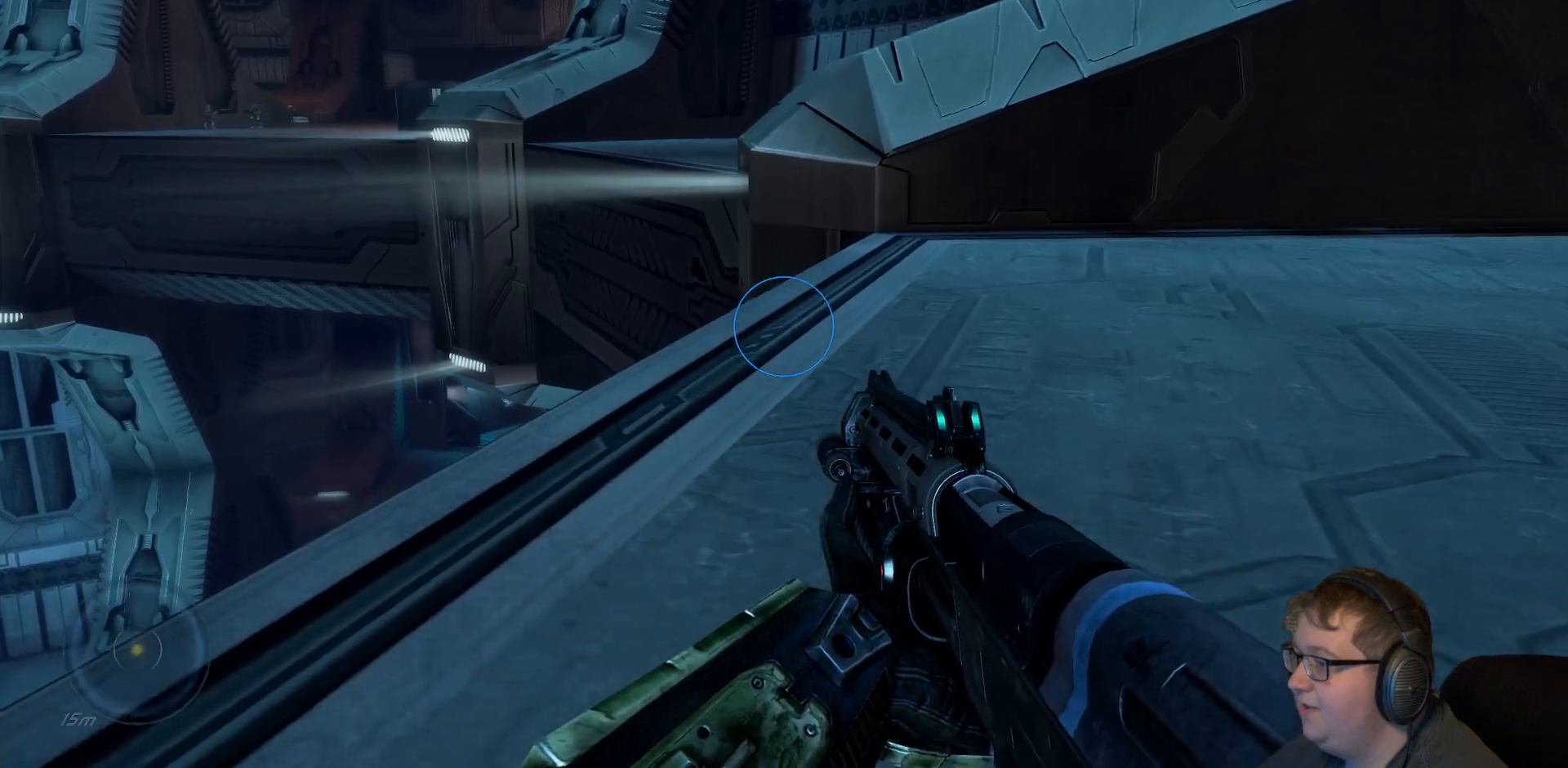
{"buttons": [], "left_stick": "up", "right_stick": "center", "events": [[183, "right_stick", "up"], [417, "right_stick", "center"]]}
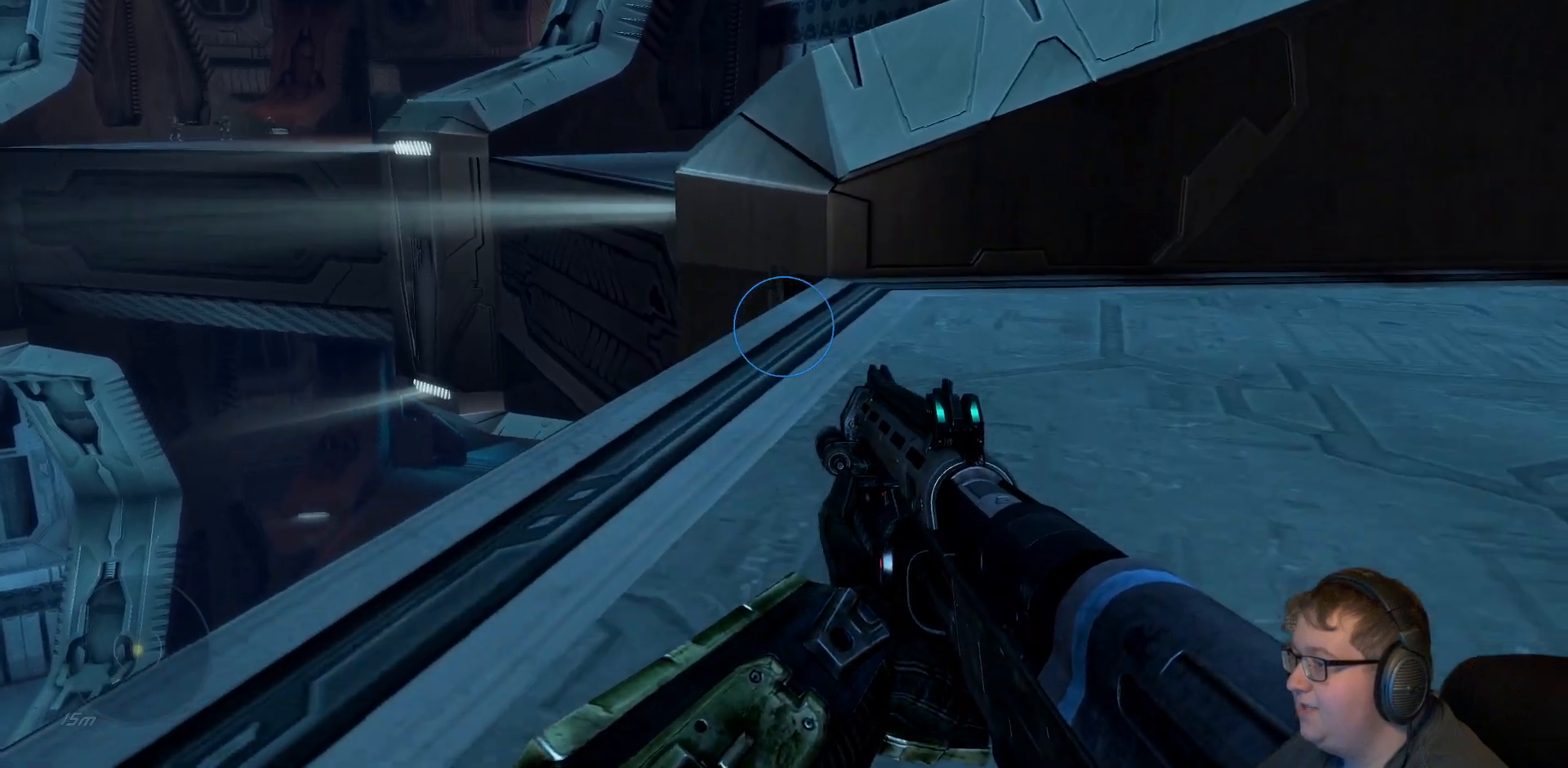
{"buttons": [], "left_stick": "up", "right_stick": "center", "events": []}
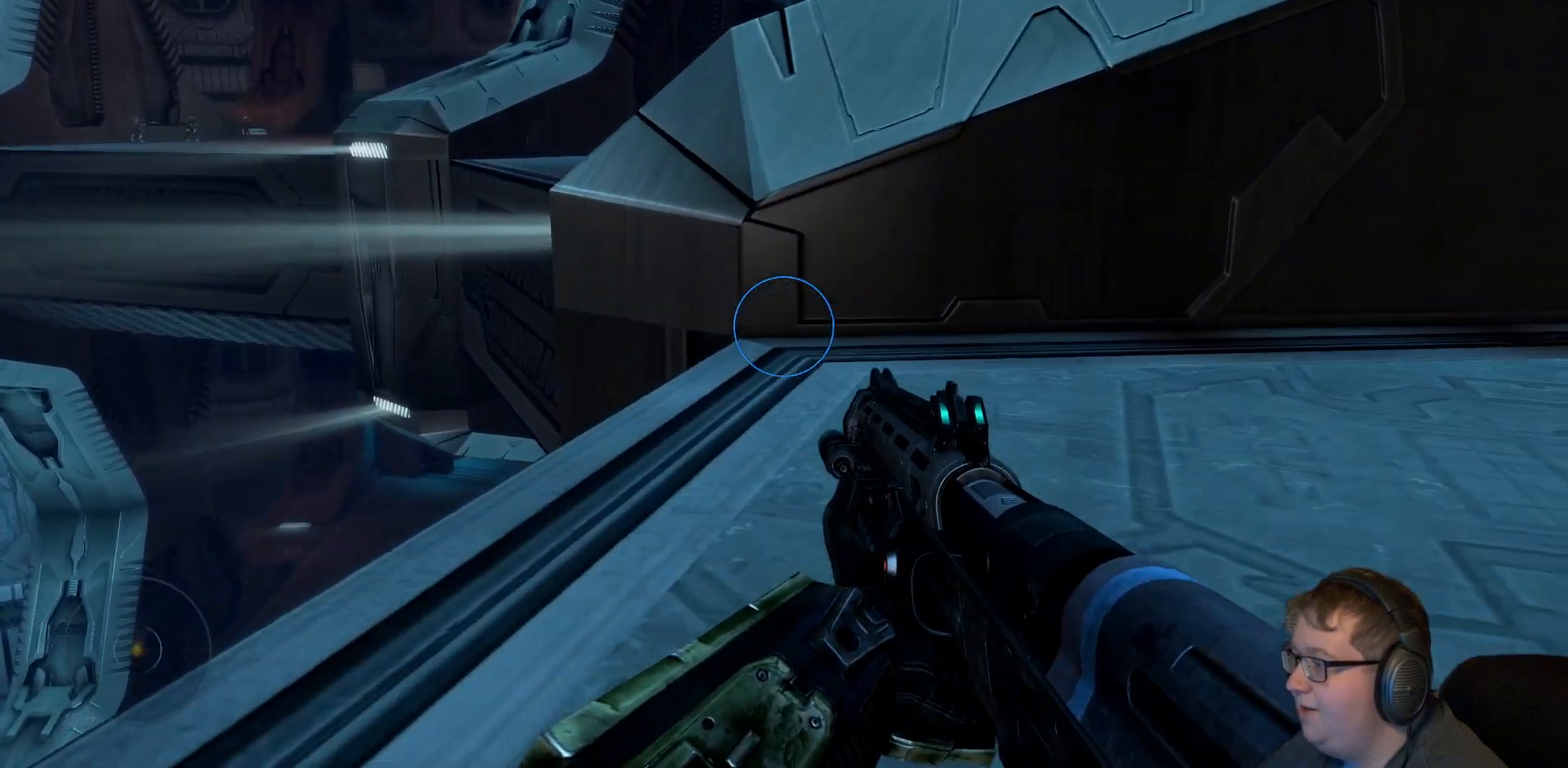
{"buttons": [], "left_stick": "up", "right_stick": "center", "events": []}
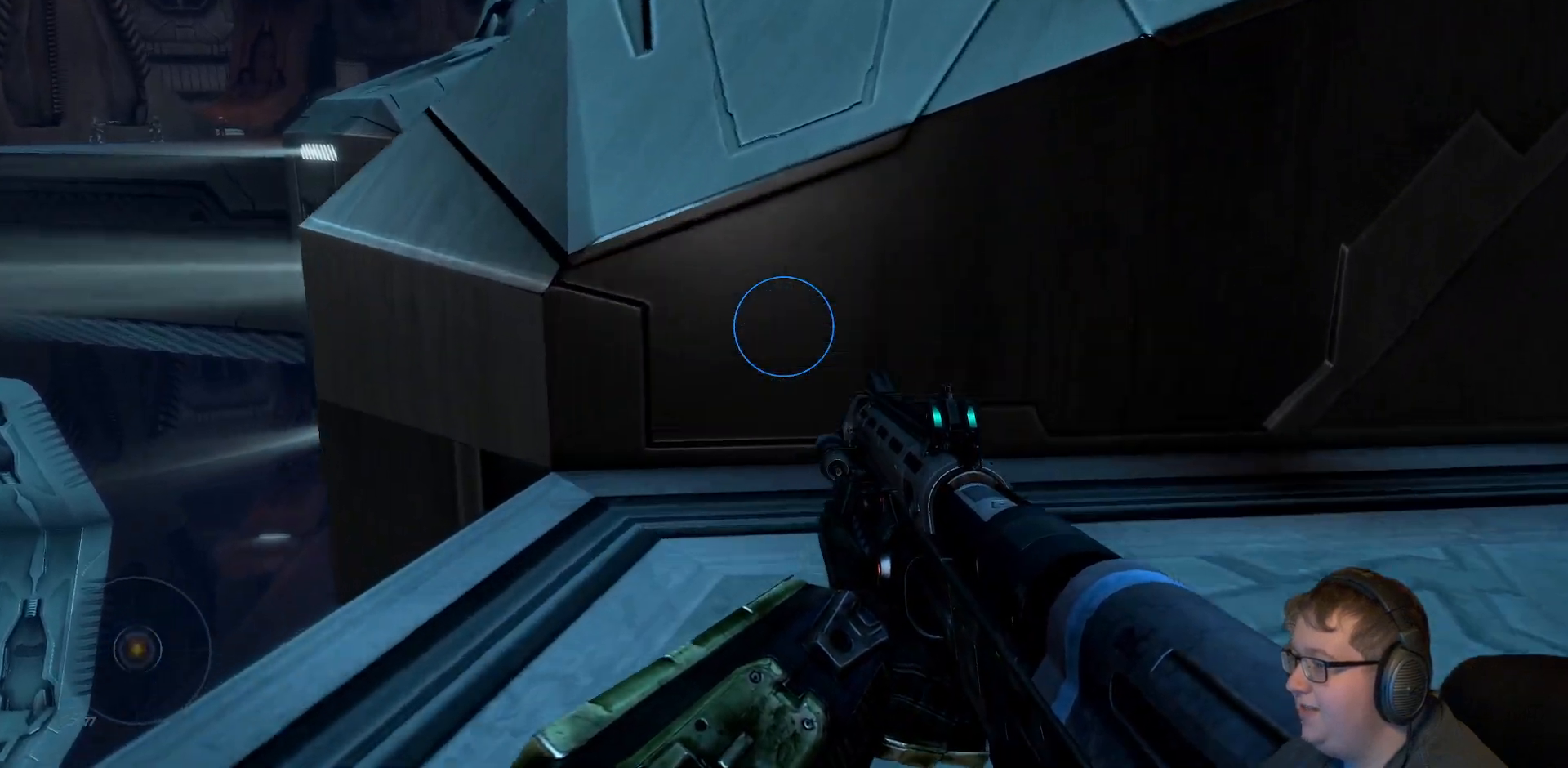
{"buttons": ["A"], "left_stick": "up", "right_stick": "center", "events": [[17, "A", "down"]]}
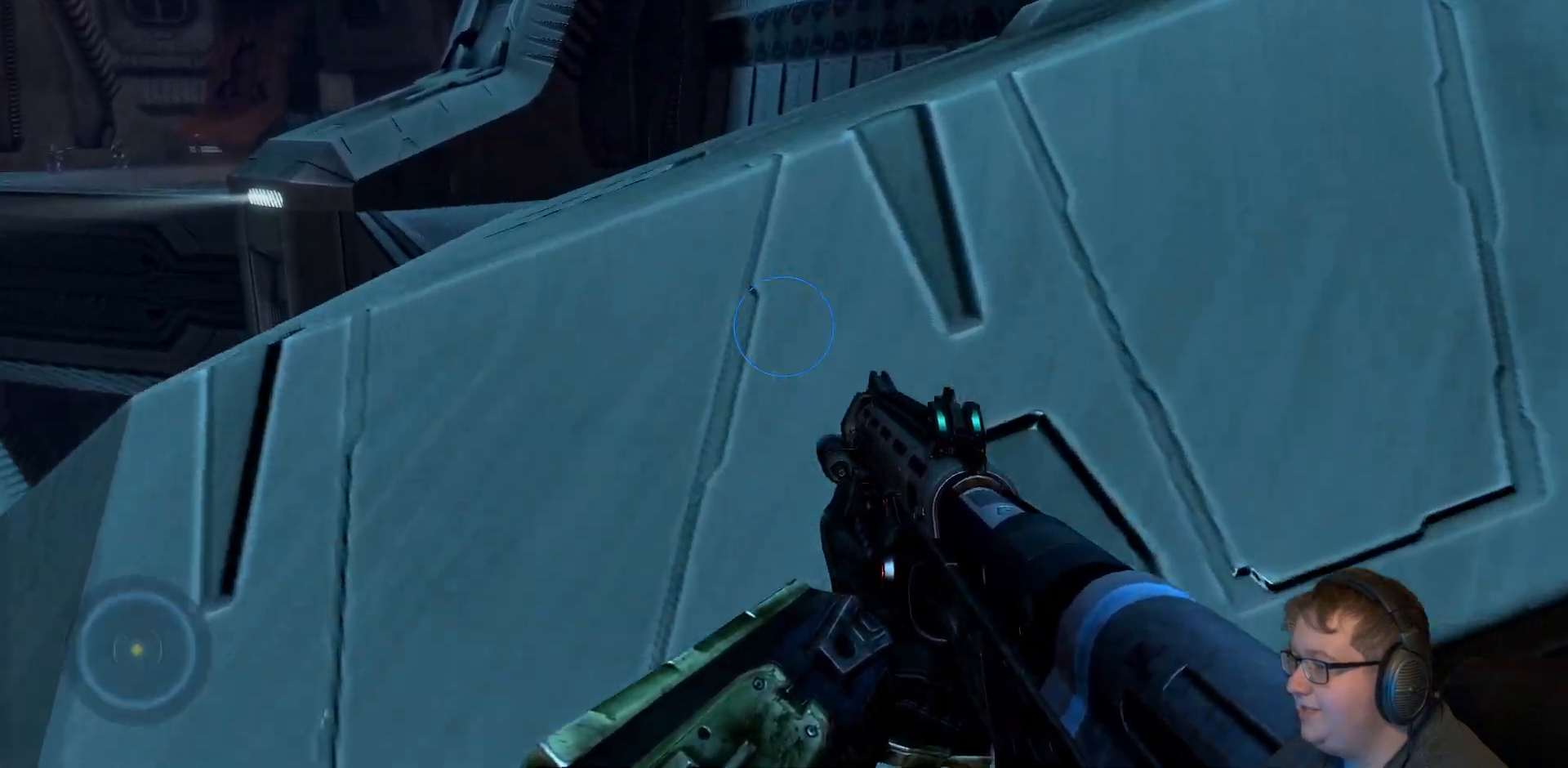
{"buttons": ["A"], "left_stick": "up", "right_stick": "center", "events": [[133, "A", "up"], [350, "A", "down"]]}
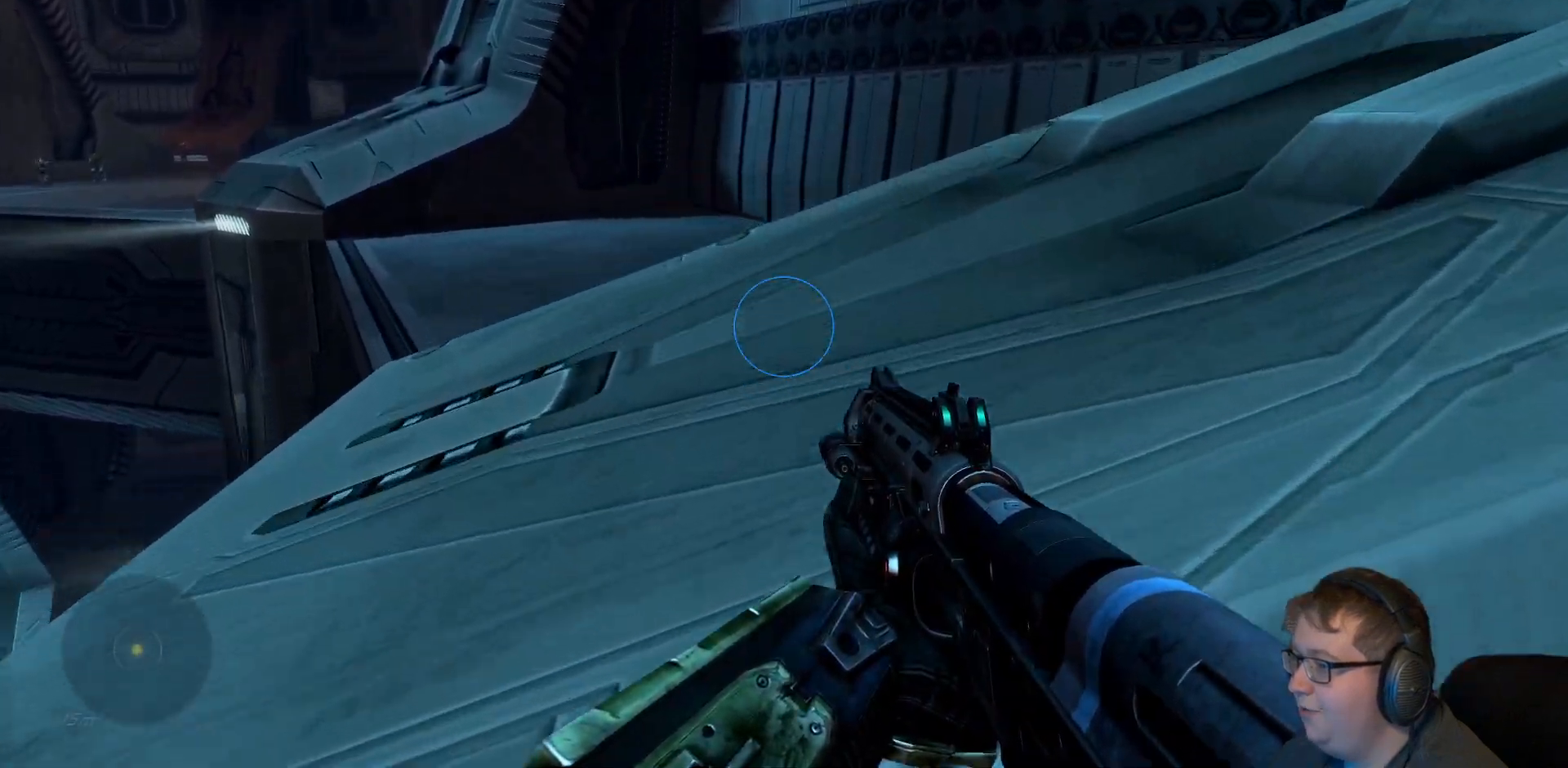
{"buttons": [], "left_stick": "up", "right_stick": "center", "events": [[133, "A", "up"]]}
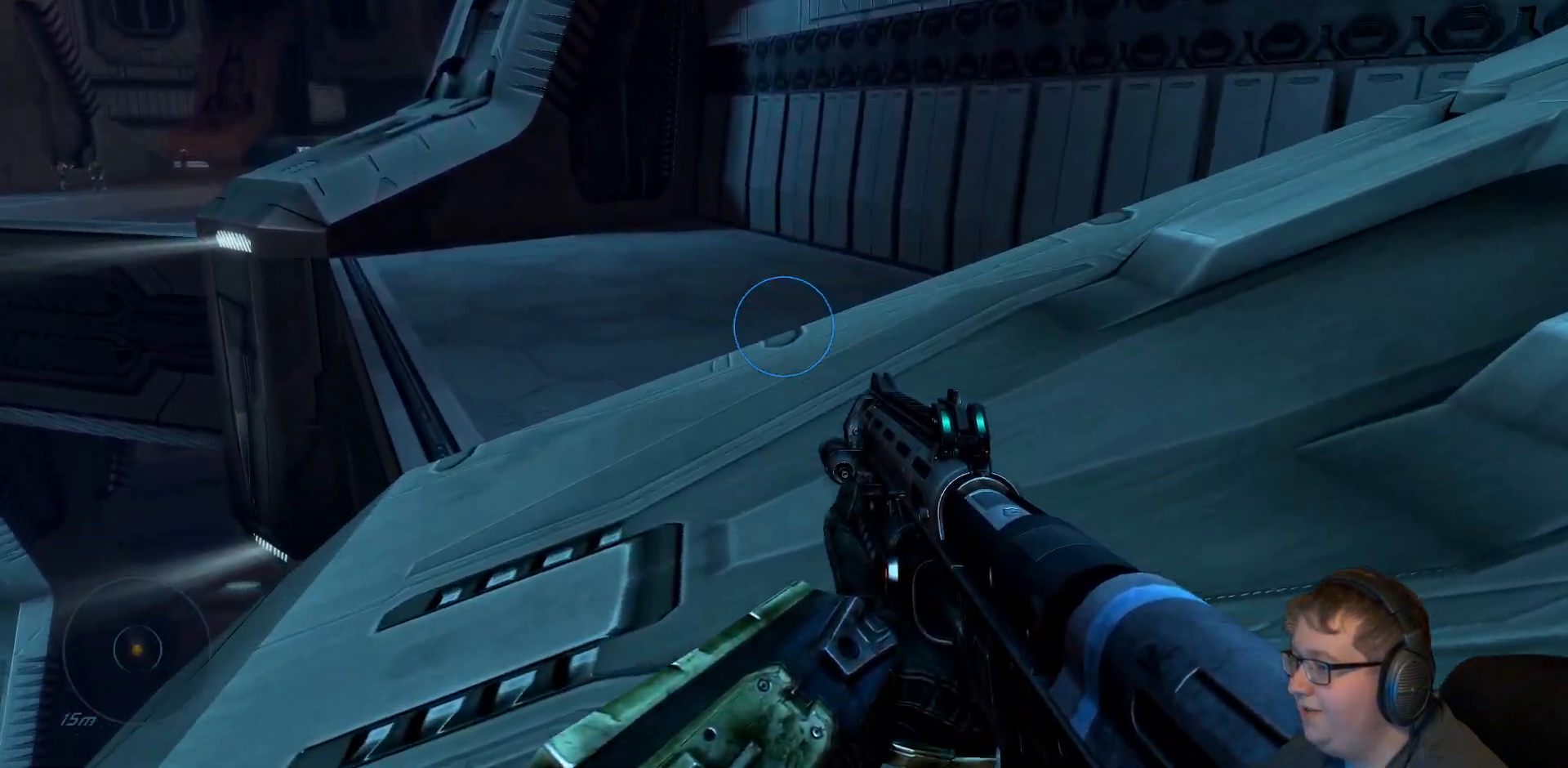
{"buttons": [], "left_stick": "up", "right_stick": "center", "events": [[100, "right_stick", "up-right"], [400, "right_stick", "center"]]}
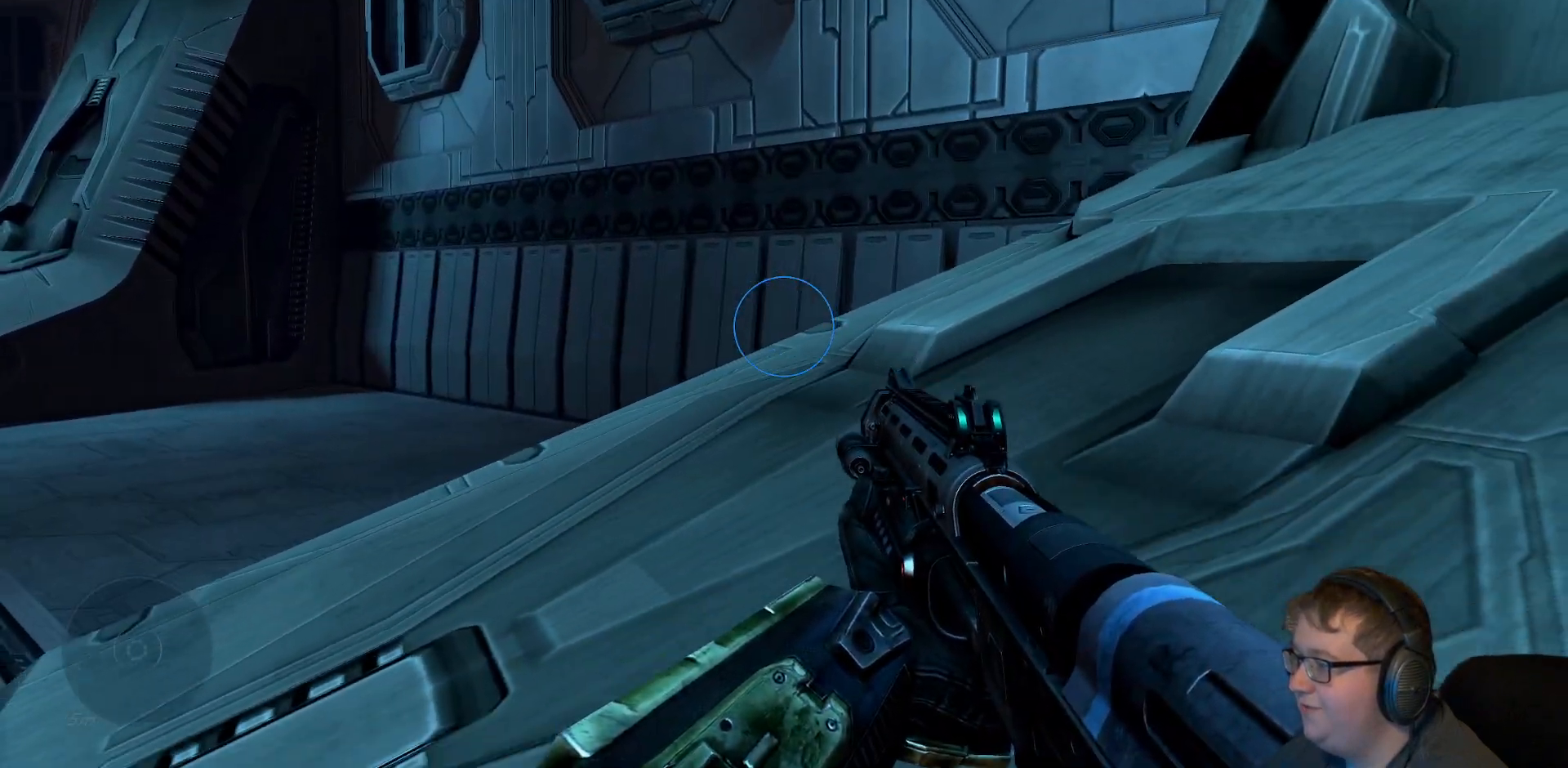
{"buttons": [], "left_stick": "up-right", "right_stick": "center", "events": [[267, "A", "down"], [283, "left_stick", "up-right"], [417, "A", "up"]]}
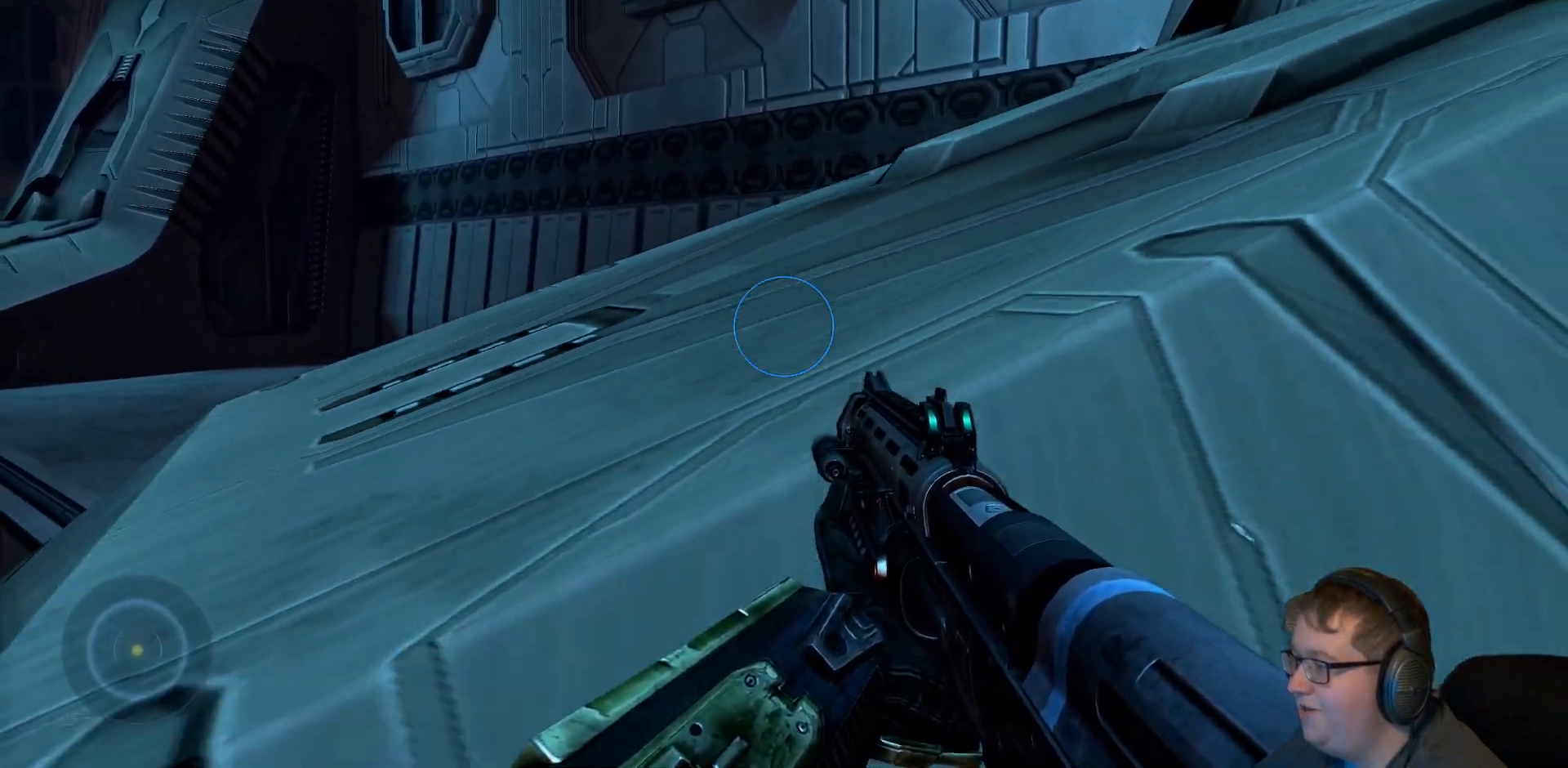
{"buttons": [], "left_stick": "down-right", "right_stick": "center", "events": [[200, "right_stick", "left"], [250, "left_stick", "down-right"], [267, "right_stick", "down-left"], [467, "right_stick", "center"]]}
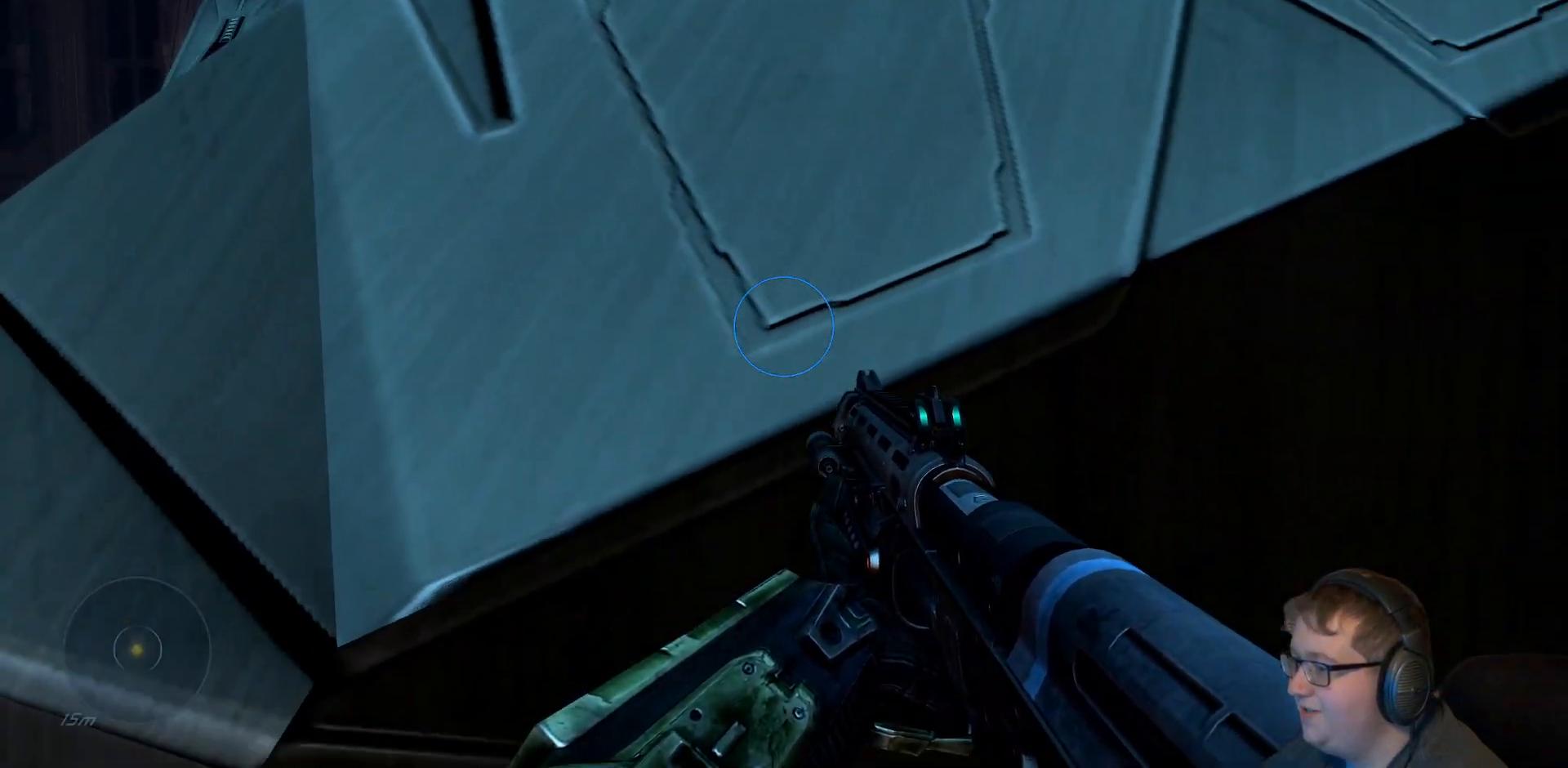
{"buttons": [], "left_stick": "center", "right_stick": "down-left", "events": [[50, "left_stick", "down"], [50, "right_stick", "down-left"], [200, "right_stick", "left"], [300, "right_stick", "down-left"], [483, "left_stick", "center"]]}
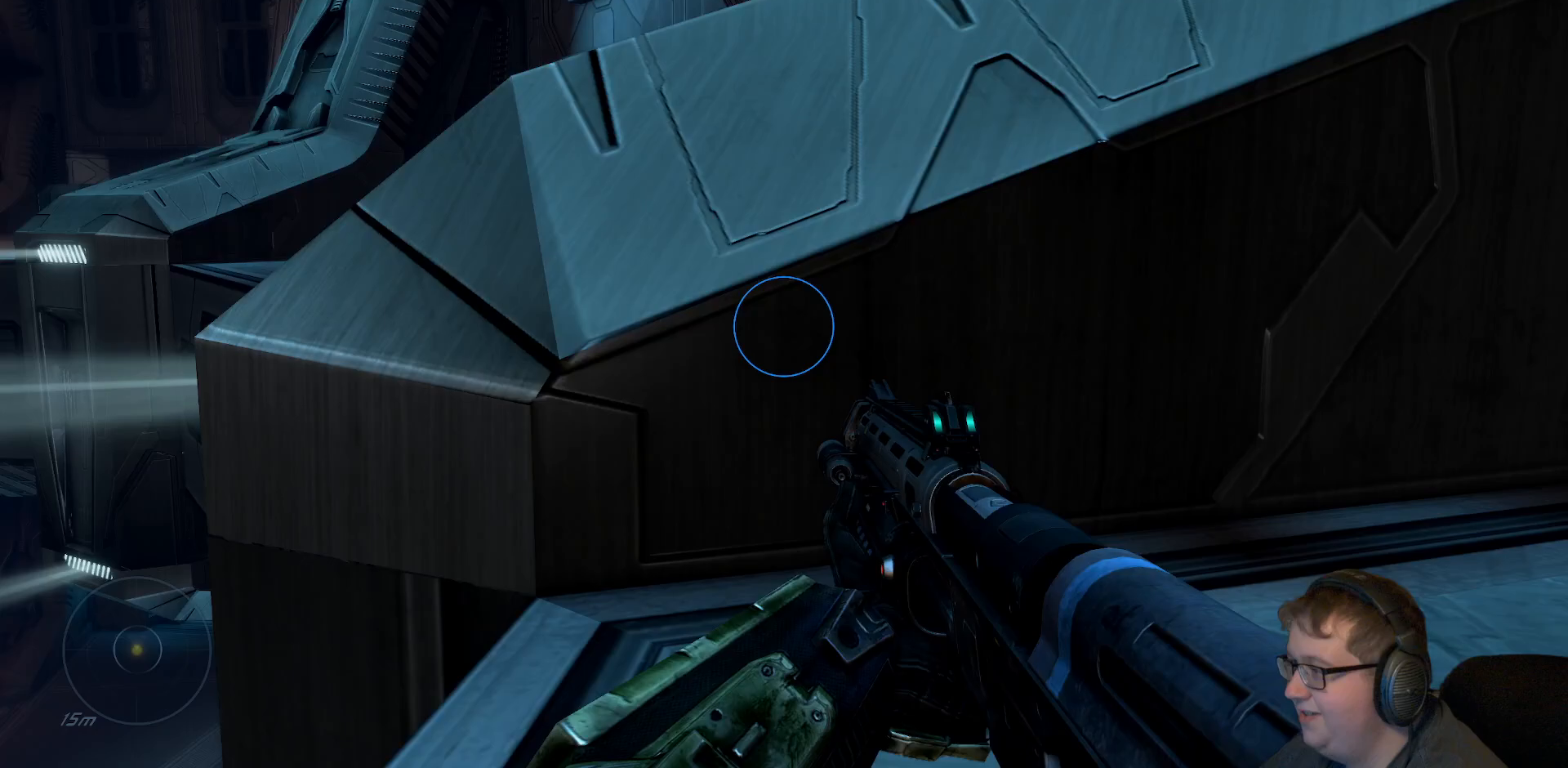
{"buttons": [], "left_stick": "up", "right_stick": "center", "events": [[17, "right_stick", "center"], [100, "left_stick", "up"]]}
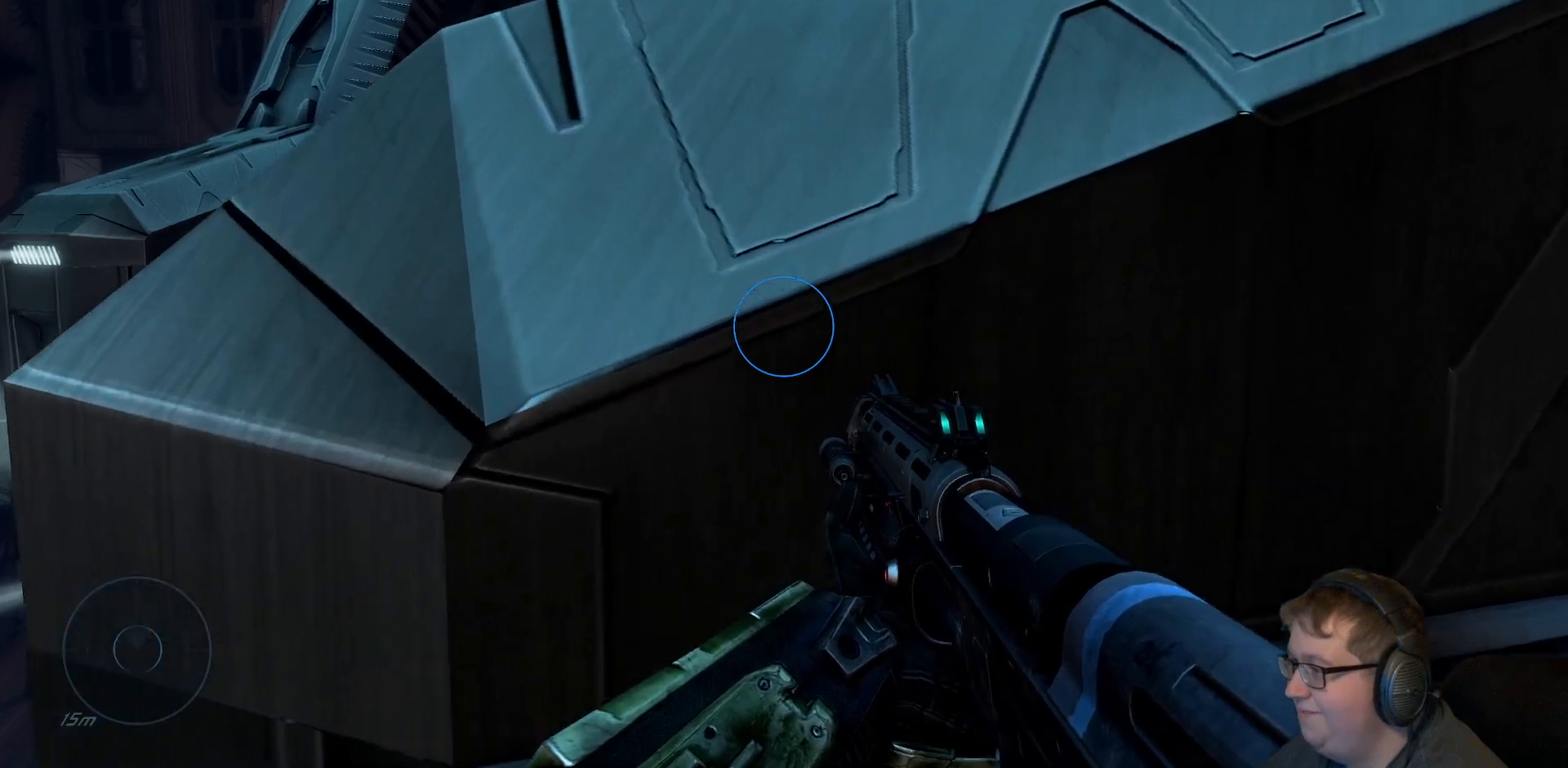
{"buttons": ["A"], "left_stick": "up", "right_stick": "center", "events": [[17, "A", "down"]]}
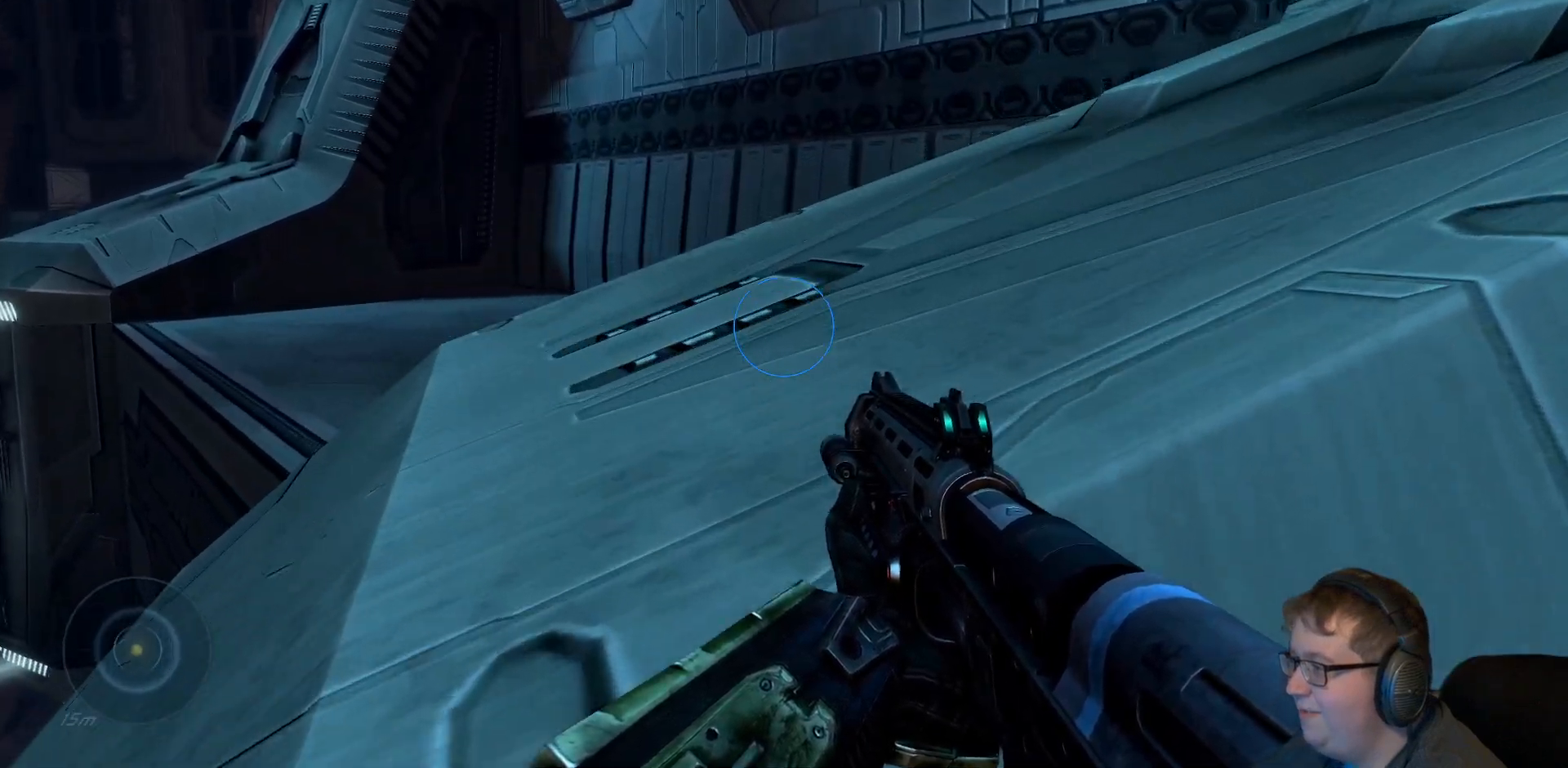
{"buttons": [], "left_stick": "up", "right_stick": "center", "events": [[500, "A", "up"]]}
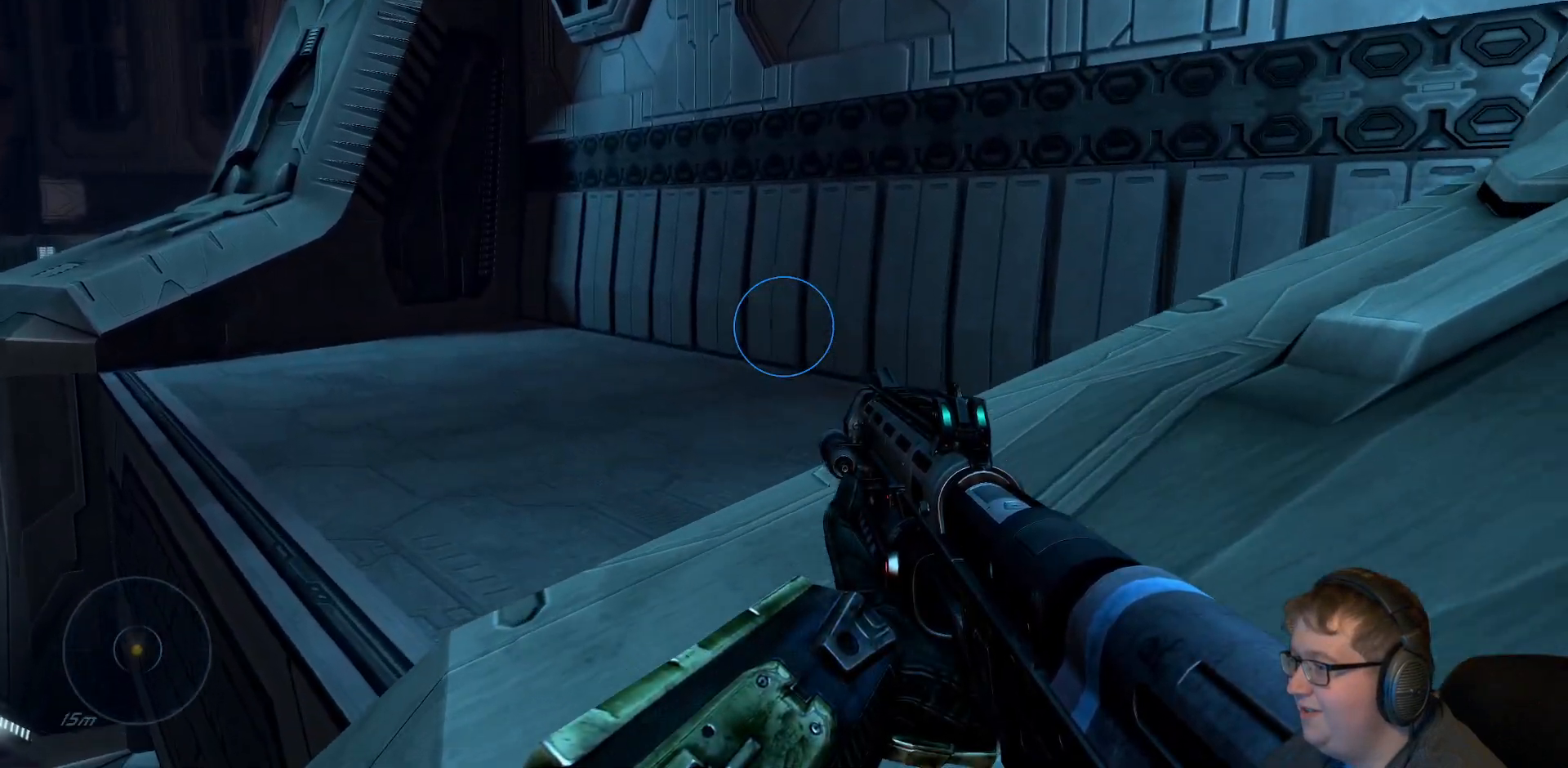
{"buttons": [], "left_stick": "up", "right_stick": "center", "events": []}